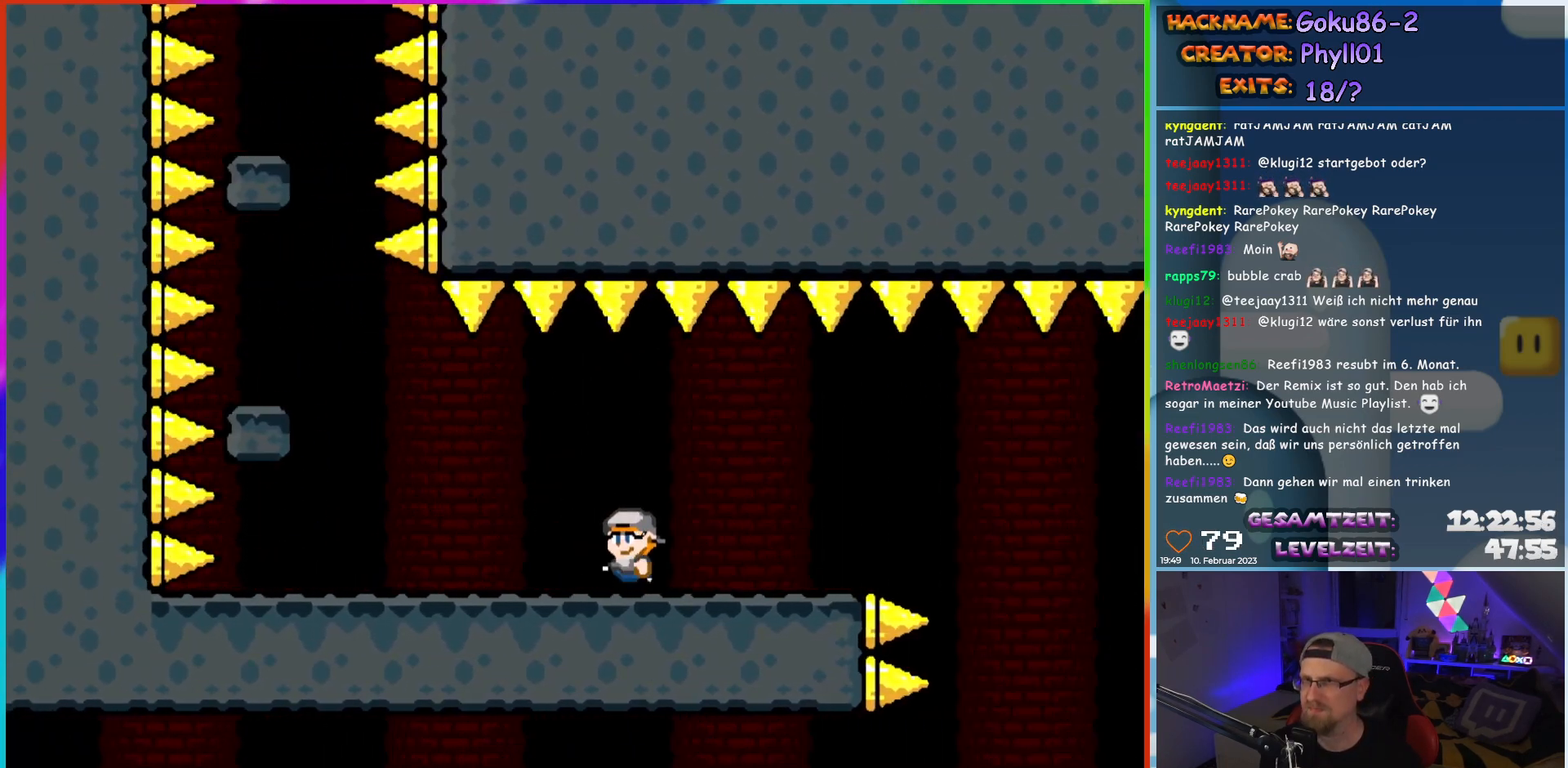
Gameplay with a controller (Nintendo layout); each line is a JSON object with the inputs held at the frame after it. "events" lists button and stick changes between this image and that frame as [ms after this image, input, new state], when the widget could be followed in between. Not read: L3 R3.
{"buttons": ["Y", "DPAD_LEFT"], "events": [[317, "B", "down"], [400, "B", "up"]]}
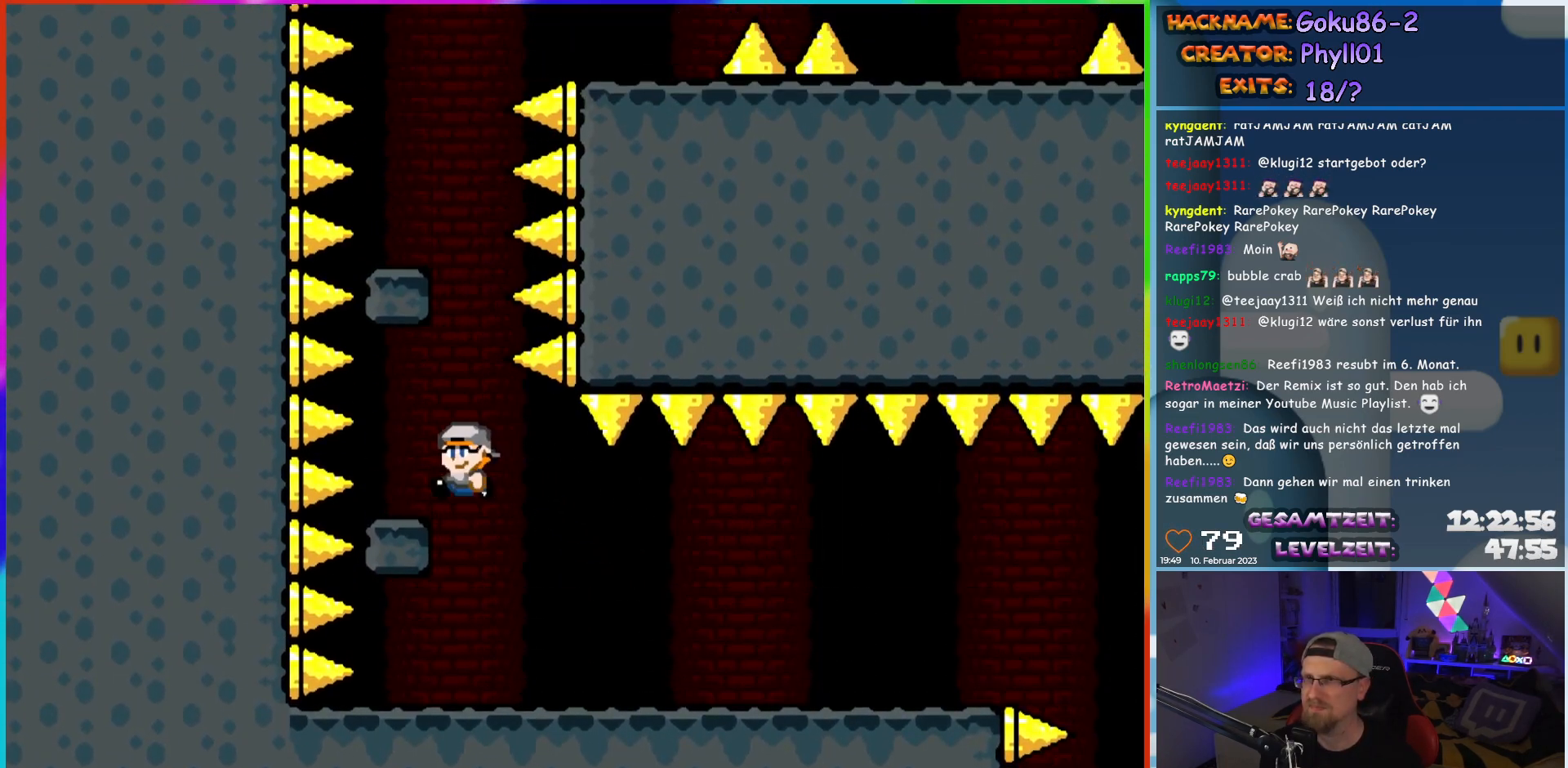
{"buttons": ["B", "Y", "DPAD_LEFT"], "events": [[33, "DPAD_UP", "down"], [50, "DPAD_LEFT", "up"], [67, "DPAD_RIGHT", "down"], [67, "DPAD_UP", "up"], [267, "B", "down"], [367, "DPAD_RIGHT", "up"], [383, "DPAD_LEFT", "down"]]}
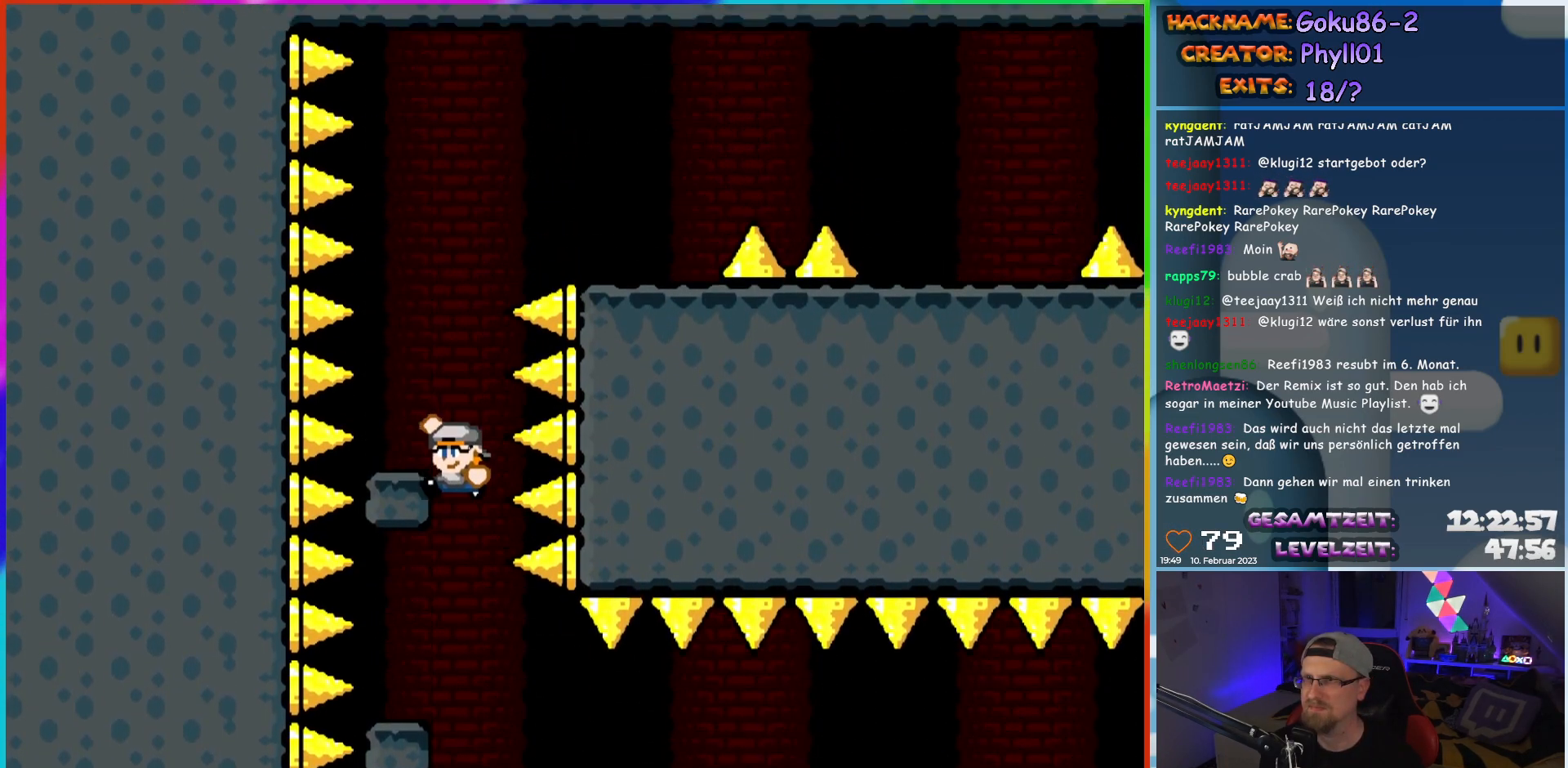
{"buttons": ["B", "Y", "DPAD_RIGHT"], "events": [[133, "B", "up"], [150, "DPAD_LEFT", "up"], [250, "DPAD_RIGHT", "down"], [283, "B", "down"]]}
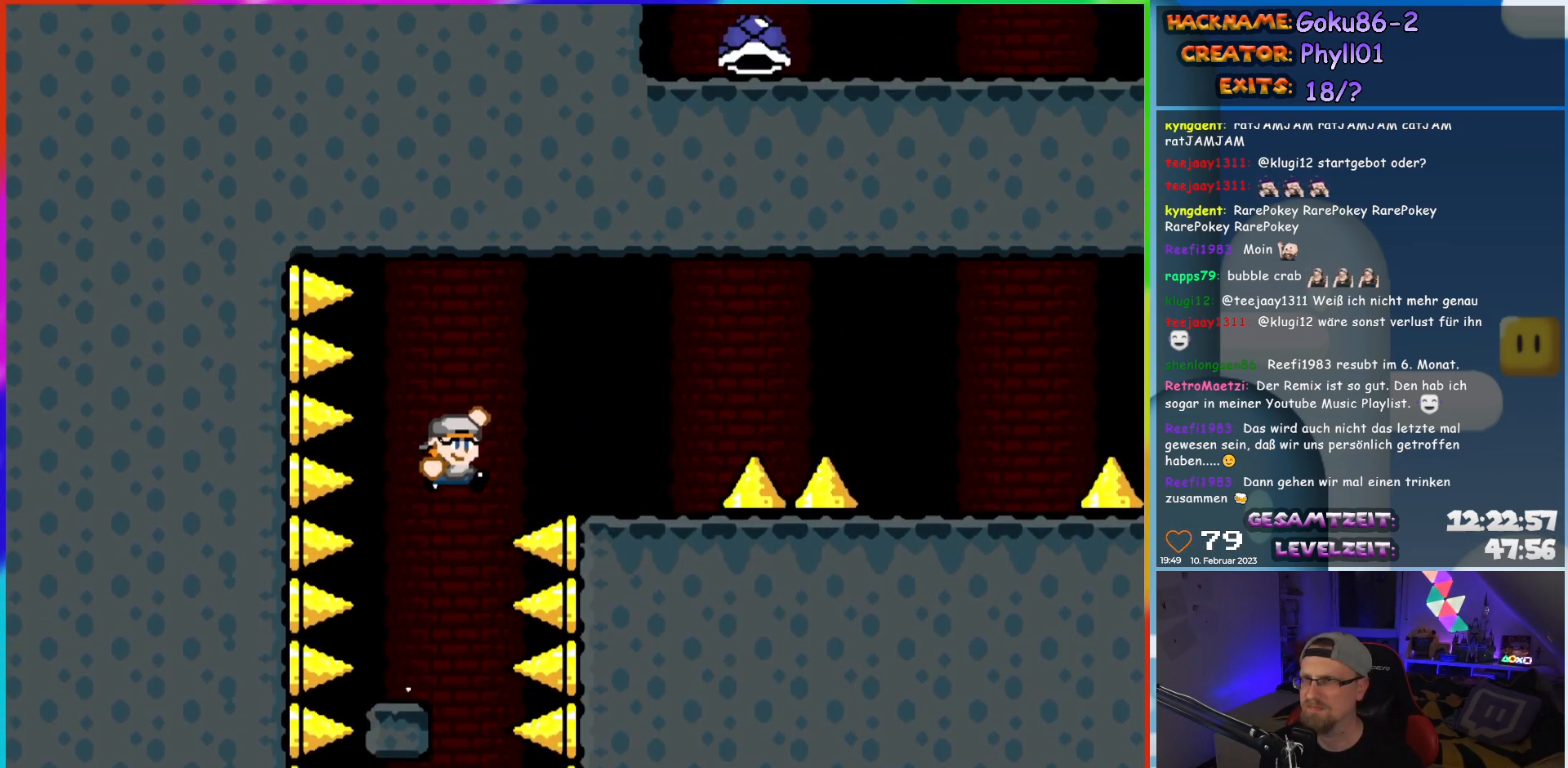
{"buttons": ["A", "X", "DPAD_RIGHT"], "events": [[83, "B", "up"], [100, "X", "down"], [100, "Y", "up"], [383, "A", "down"]]}
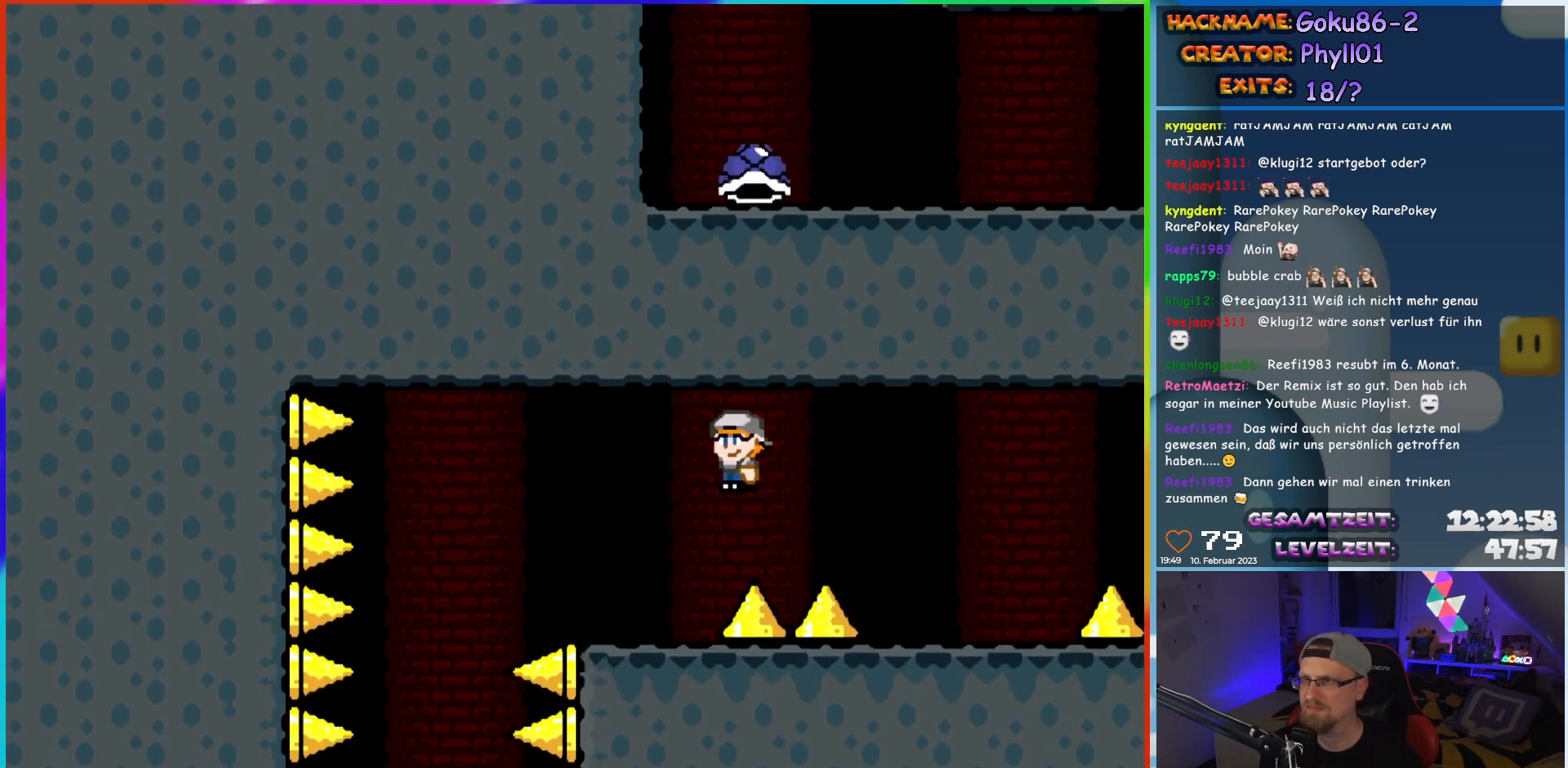
{"buttons": ["B", "Y", "DPAD_RIGHT"], "events": [[117, "A", "up"], [183, "X", "up"], [183, "Y", "down"], [433, "B", "down"]]}
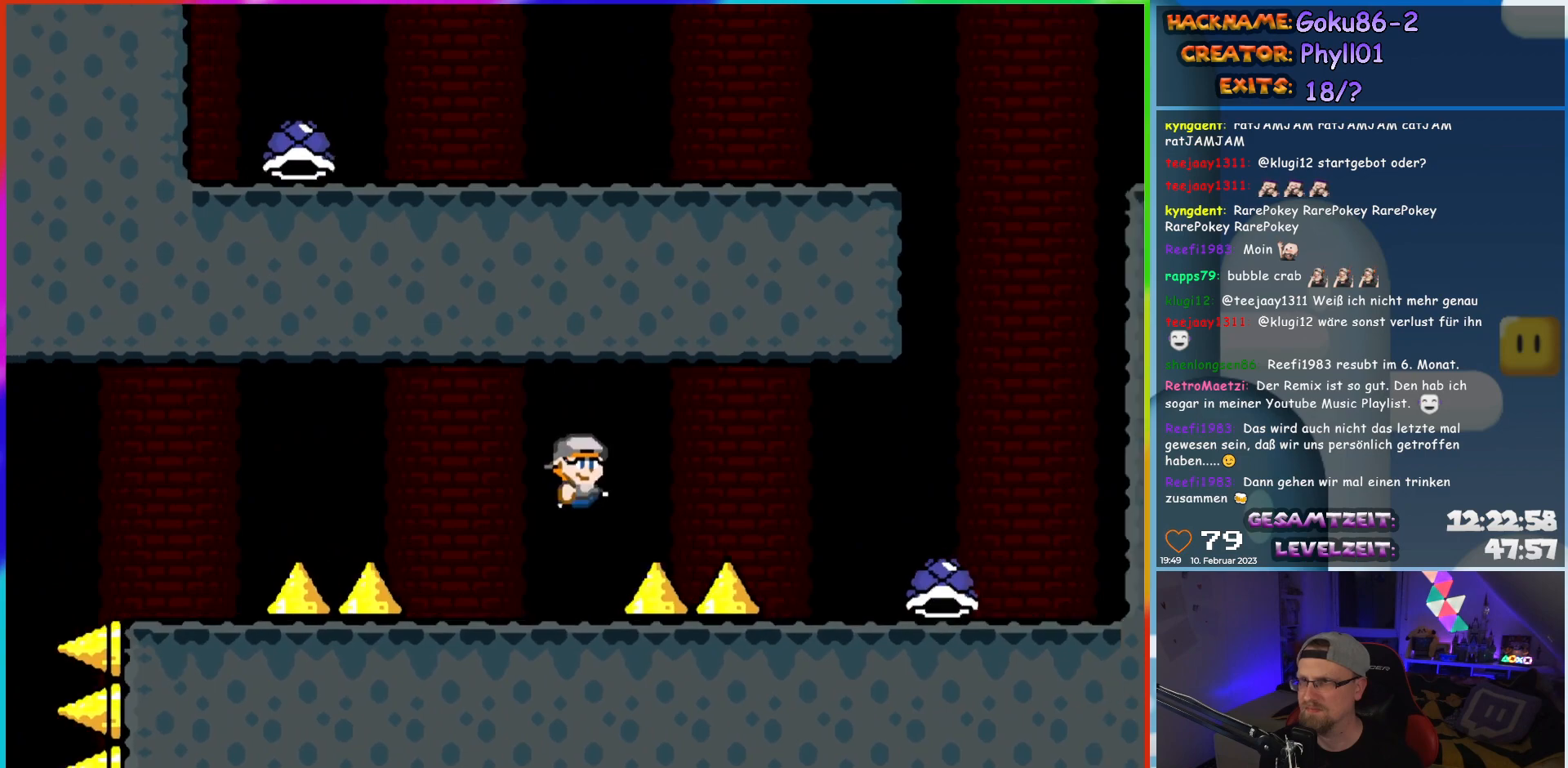
{"buttons": ["Y", "DPAD_RIGHT"], "events": [[467, "B", "up"]]}
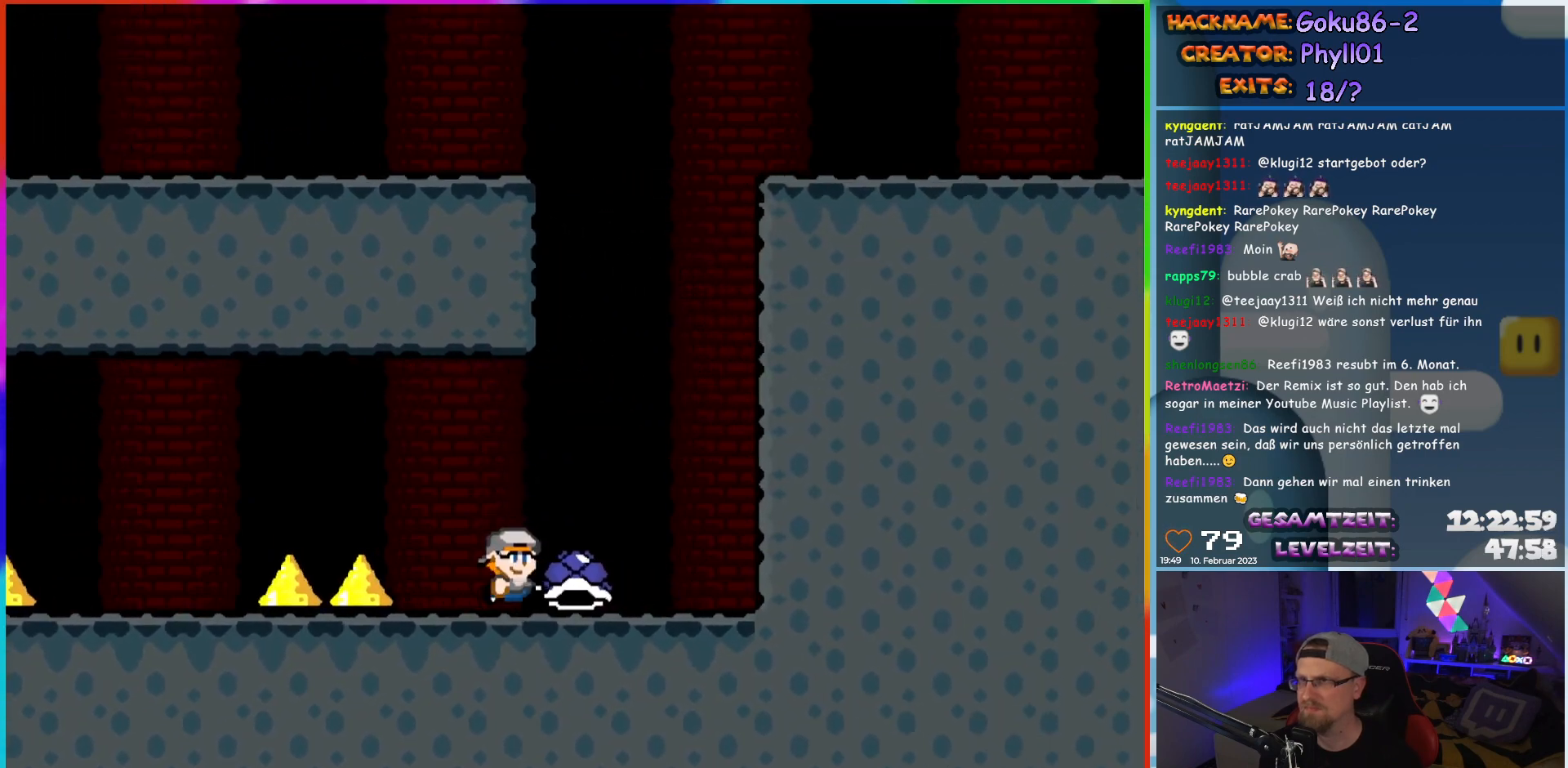
{"buttons": ["B", "DPAD_RIGHT"], "events": [[50, "B", "down"], [100, "DPAD_RIGHT", "up"], [100, "DPAD_UP", "down"], [117, "DPAD_LEFT", "down"], [117, "DPAD_UP", "up"], [333, "DPAD_LEFT", "up"], [383, "DPAD_RIGHT", "down"], [500, "Y", "up"]]}
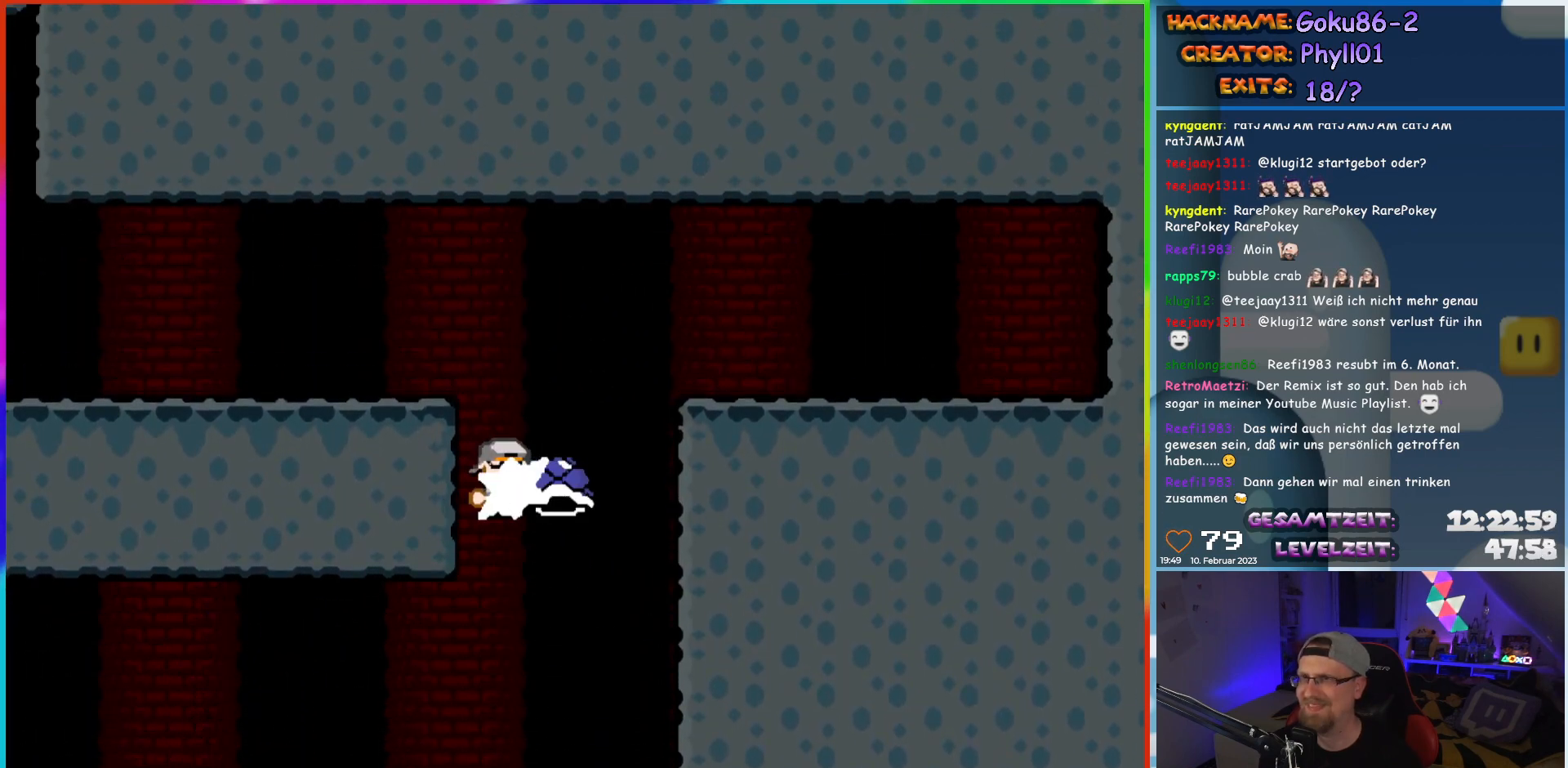
{"buttons": ["Y", "DPAD_LEFT"], "events": [[17, "DPAD_RIGHT", "up"], [100, "Y", "down"], [167, "DPAD_LEFT", "down"], [500, "B", "up"]]}
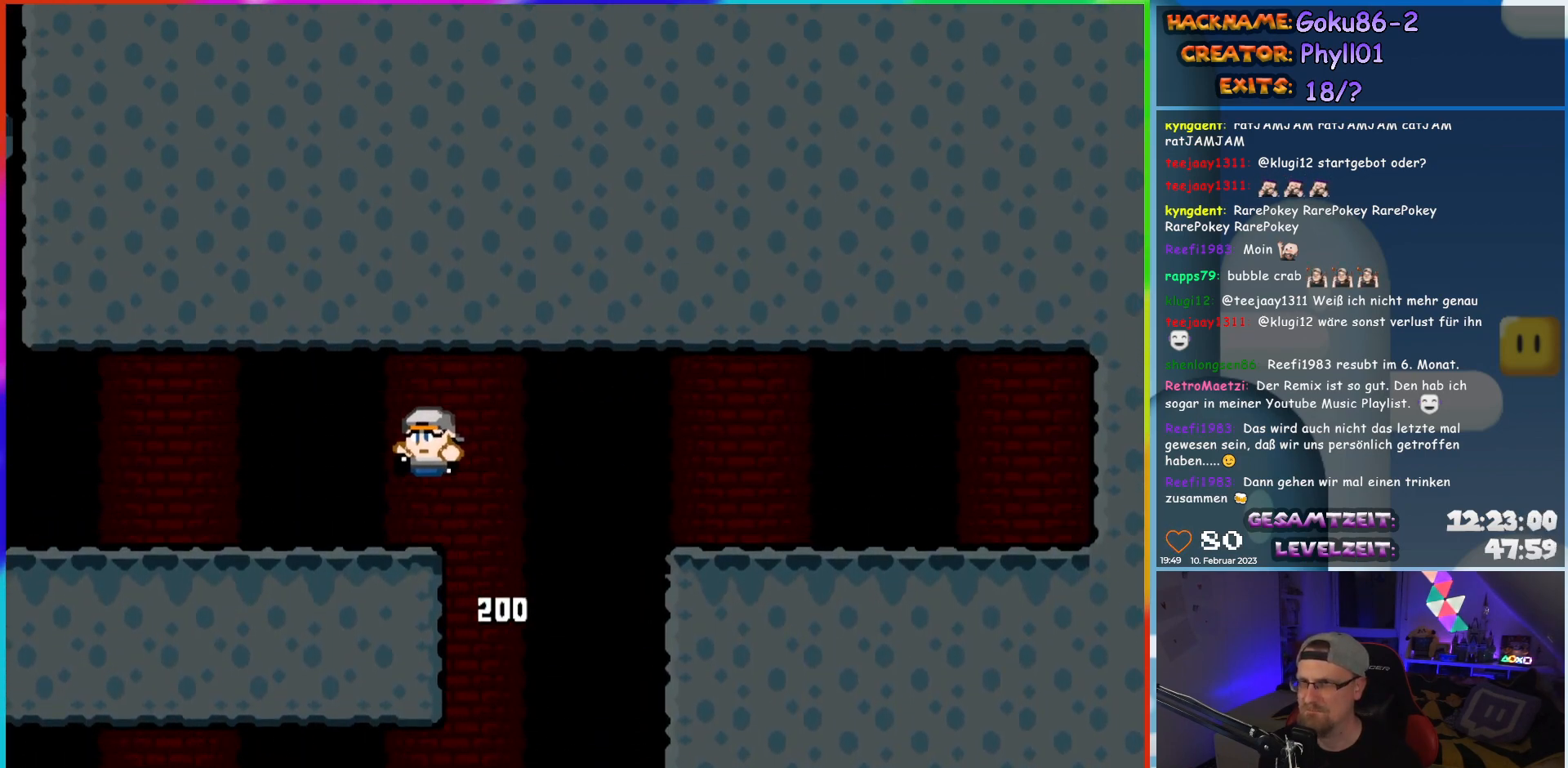
{"buttons": ["Y", "DPAD_LEFT"], "events": []}
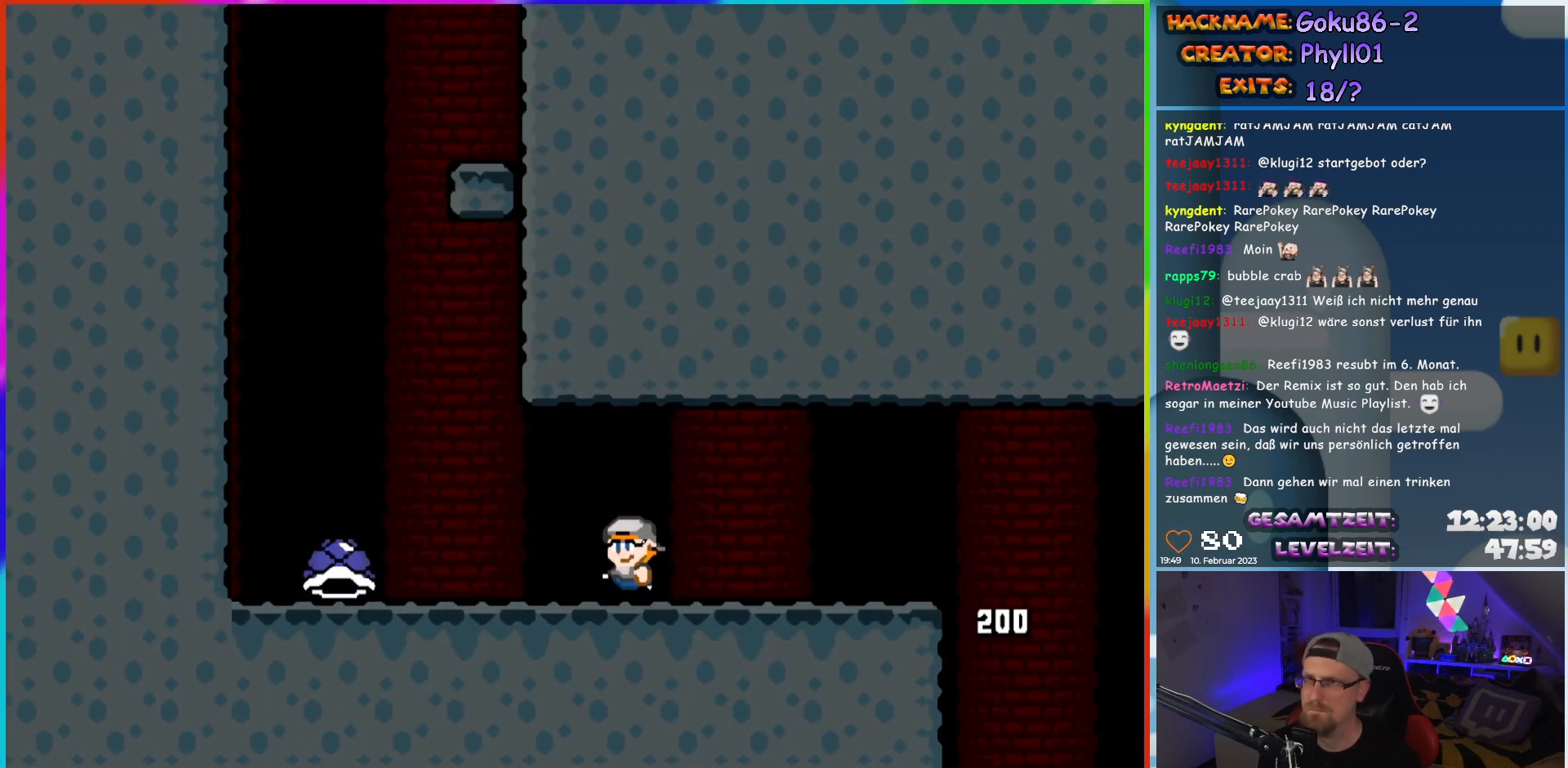
{"buttons": ["B", "Y", "DPAD_RIGHT"], "events": [[400, "B", "down"], [483, "DPAD_LEFT", "up"], [483, "DPAD_UP", "down"], [500, "DPAD_RIGHT", "down"], [500, "DPAD_UP", "up"]]}
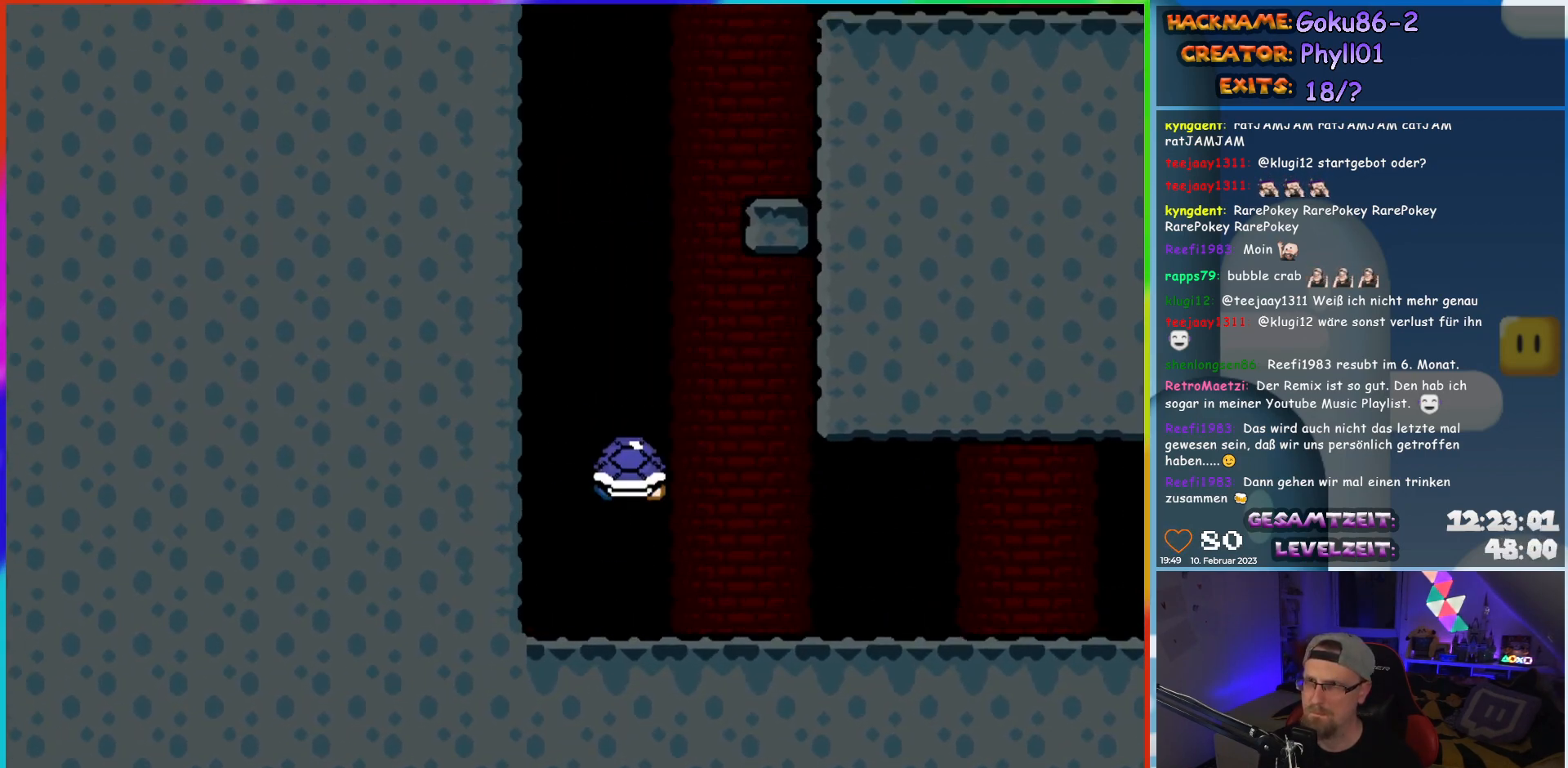
{"buttons": ["B", "Y"], "events": [[117, "DPAD_RIGHT", "up"], [350, "Y", "up"], [483, "Y", "down"]]}
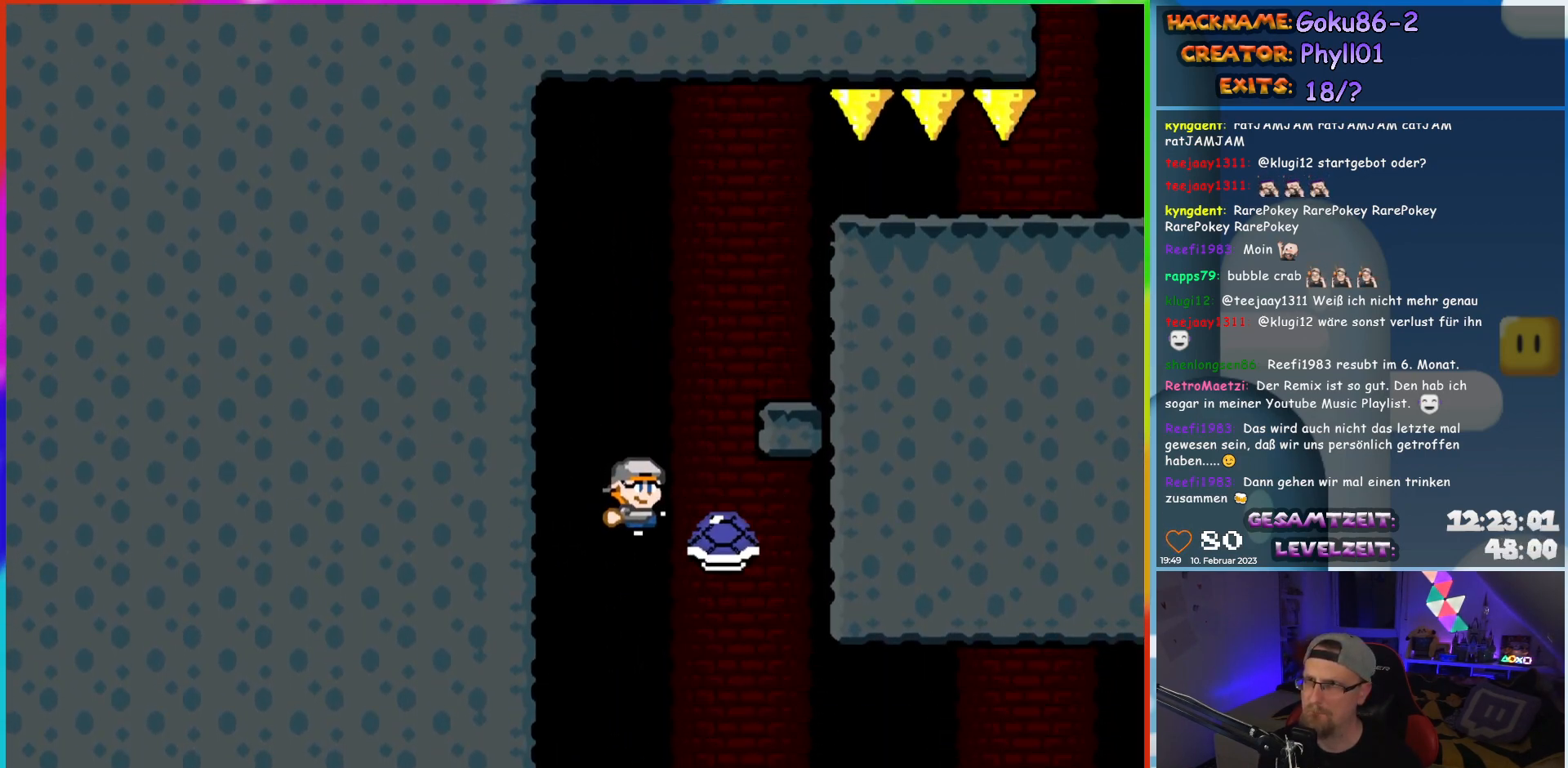
{"buttons": ["X", "DPAD_RIGHT"], "events": [[100, "DPAD_RIGHT", "down"], [317, "B", "up"], [350, "Y", "up"], [383, "X", "down"]]}
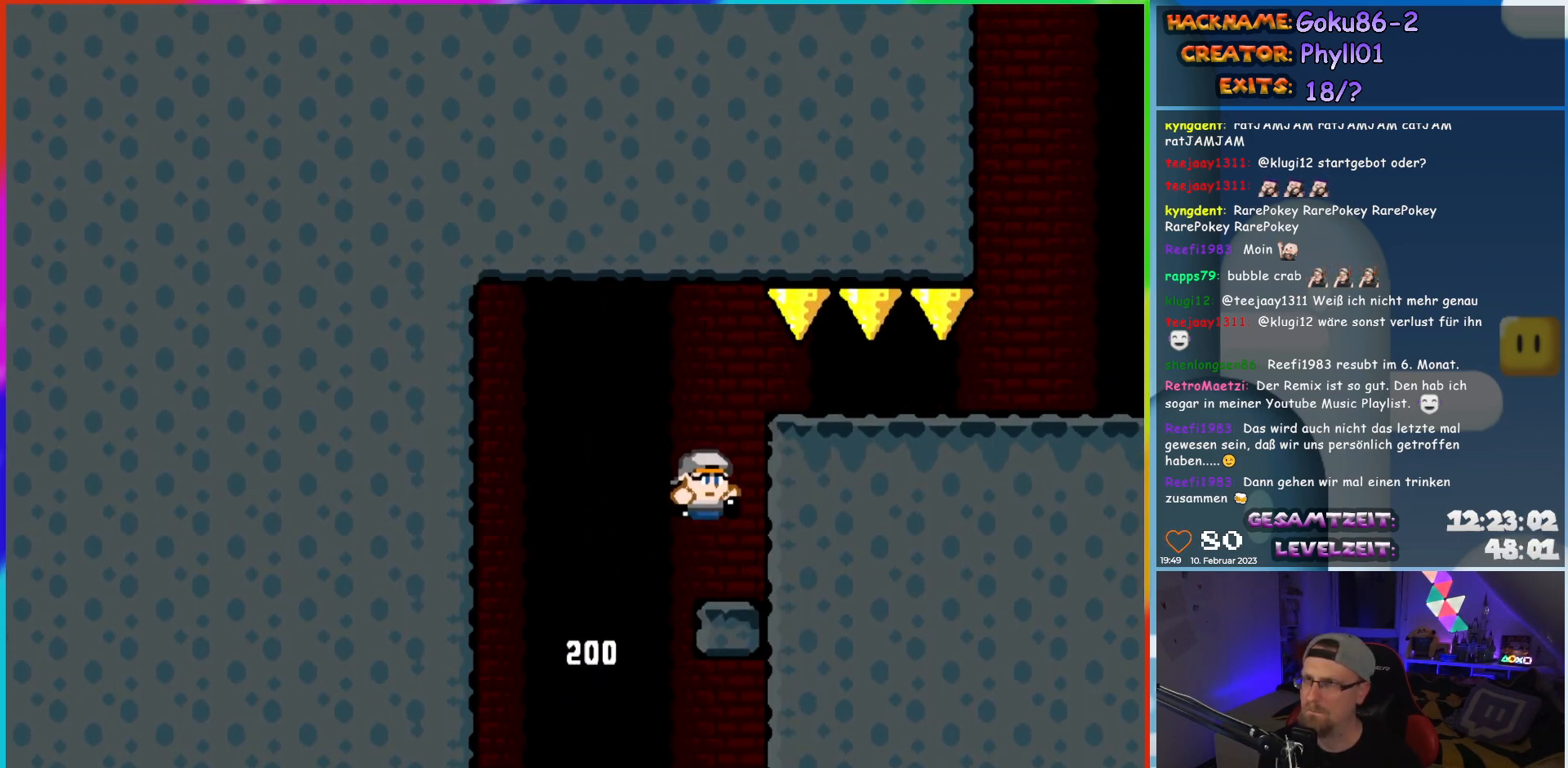
{"buttons": ["Y", "DPAD_RIGHT"], "events": [[167, "A", "down"], [367, "A", "up"], [433, "X", "up"], [433, "Y", "down"]]}
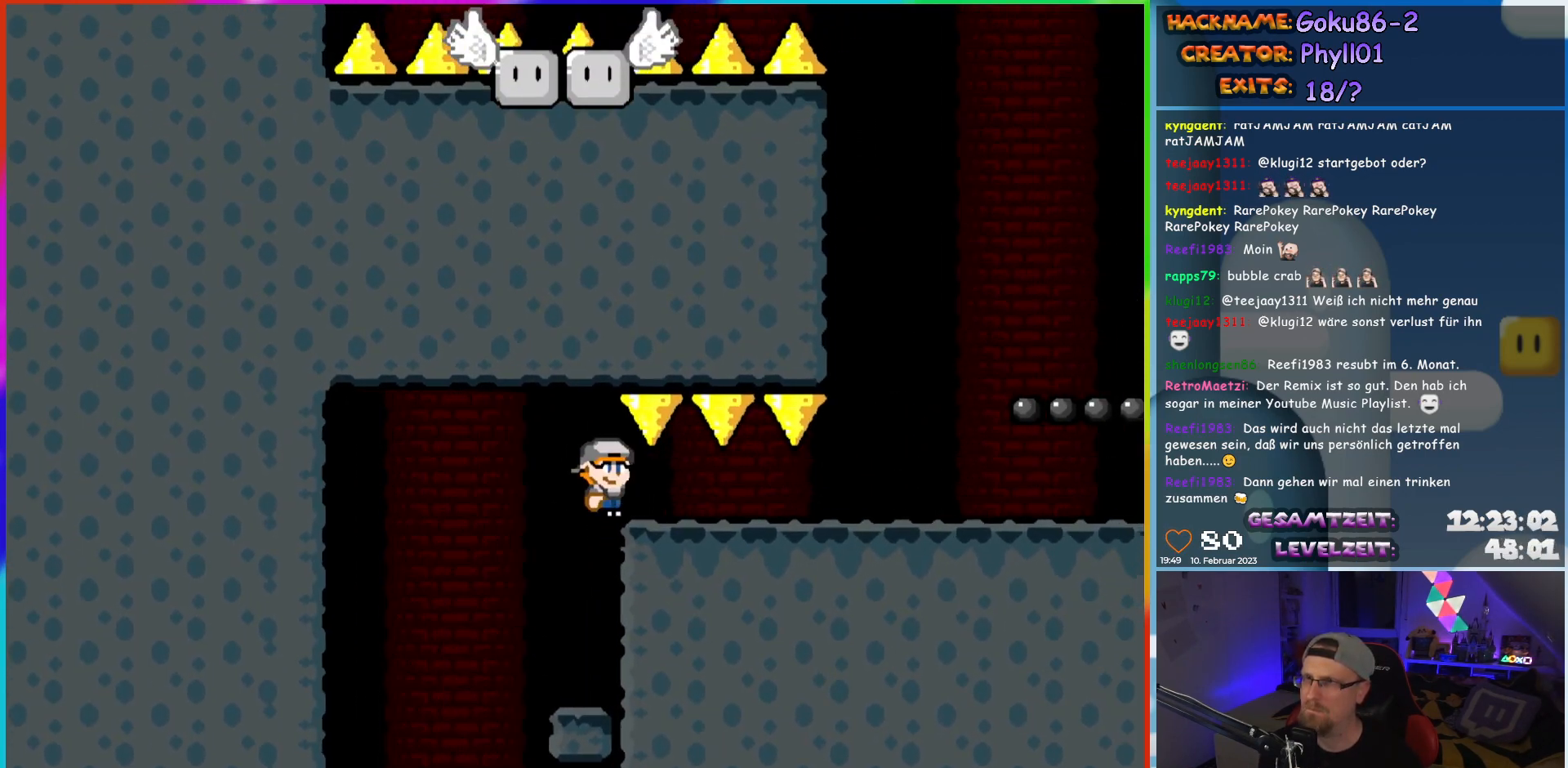
{"buttons": ["B", "Y", "DPAD_RIGHT"], "events": [[467, "B", "down"]]}
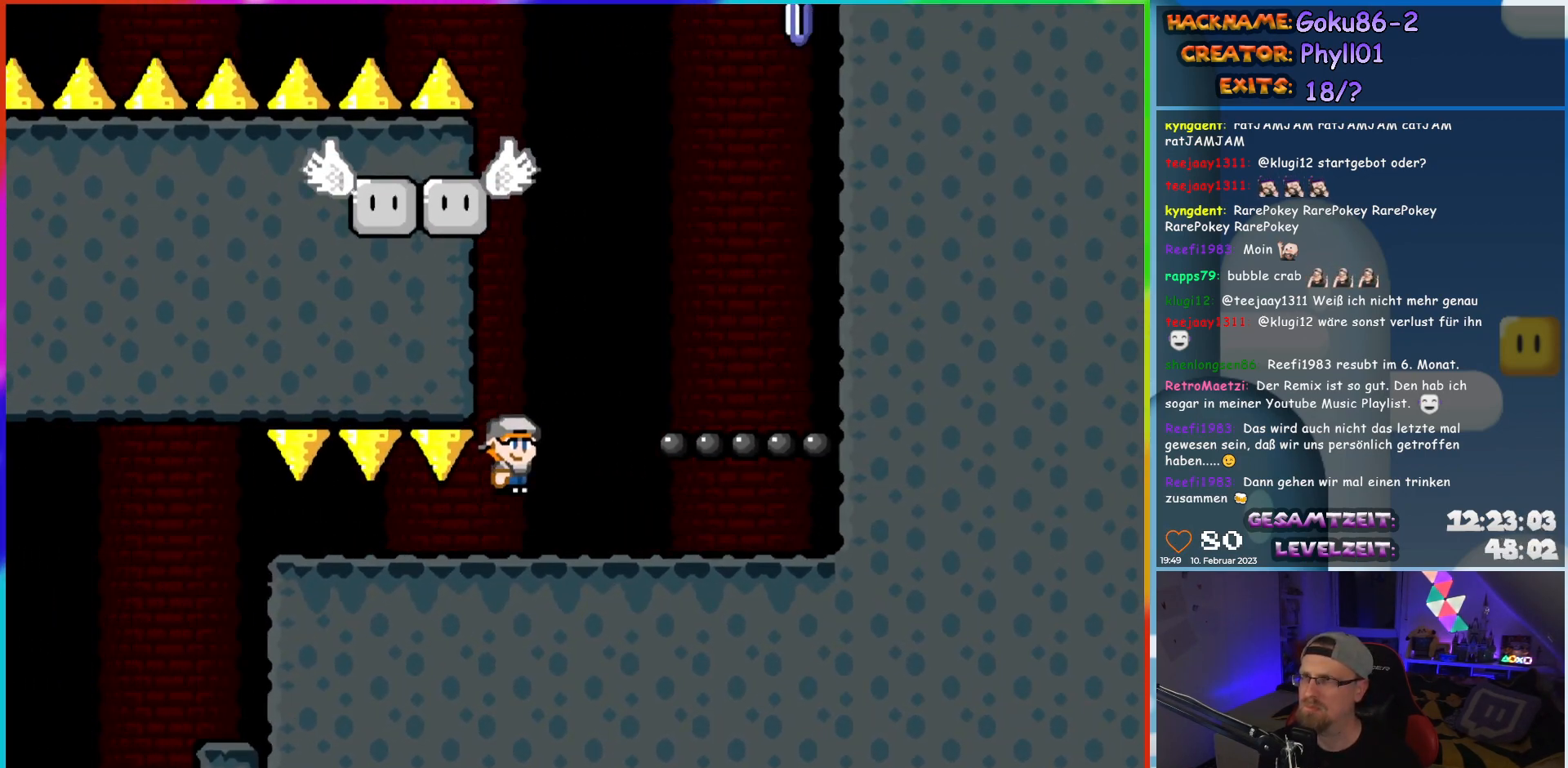
{"buttons": ["B", "Y"], "events": [[67, "B", "up"], [217, "DPAD_LEFT", "down"], [217, "DPAD_RIGHT", "up"], [283, "DPAD_UP", "down"], [333, "DPAD_LEFT", "up"], [333, "DPAD_RIGHT", "down"], [333, "DPAD_UP", "up"], [483, "B", "down"], [500, "DPAD_RIGHT", "up"]]}
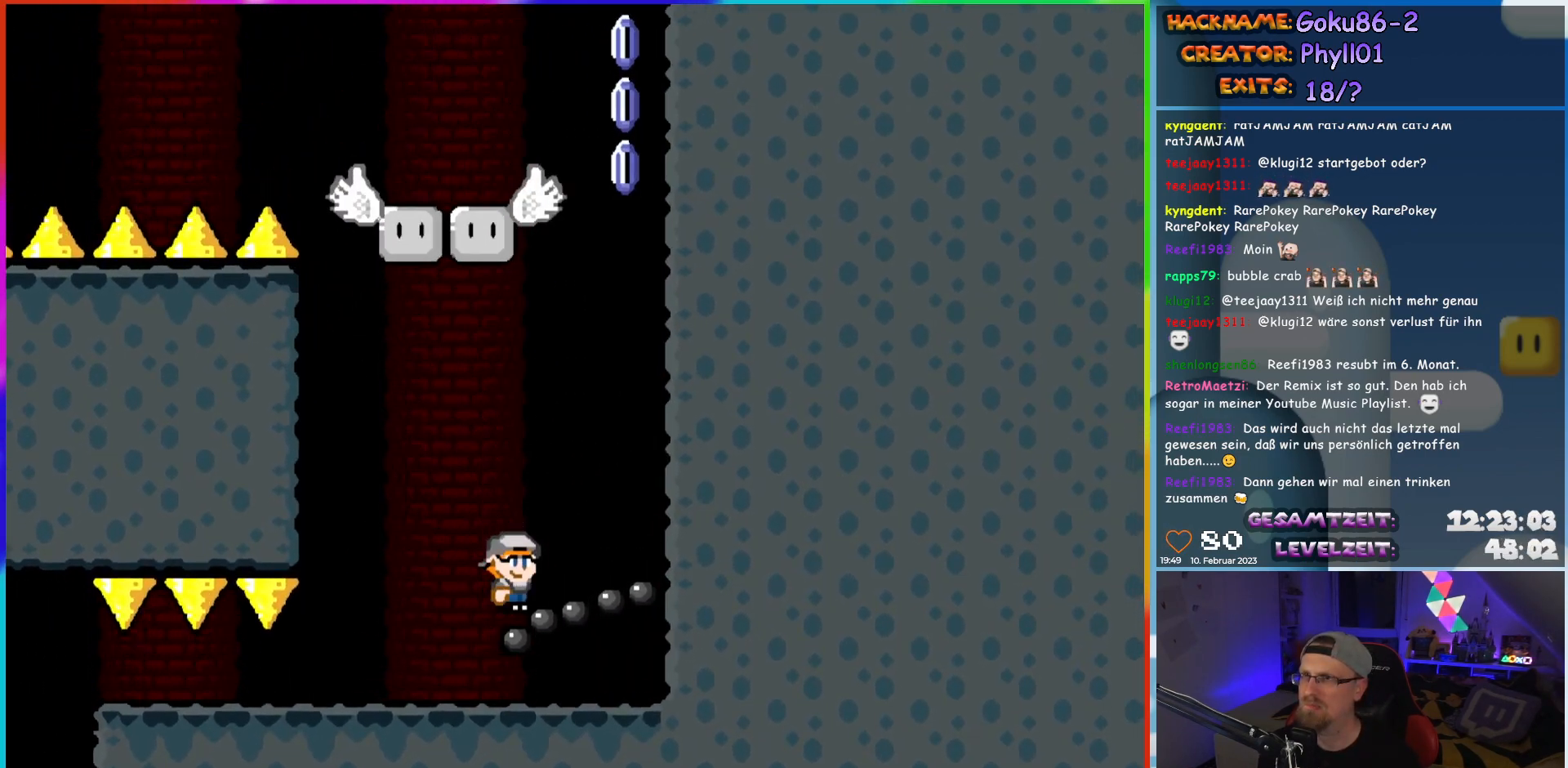
{"buttons": ["B", "Y"], "events": []}
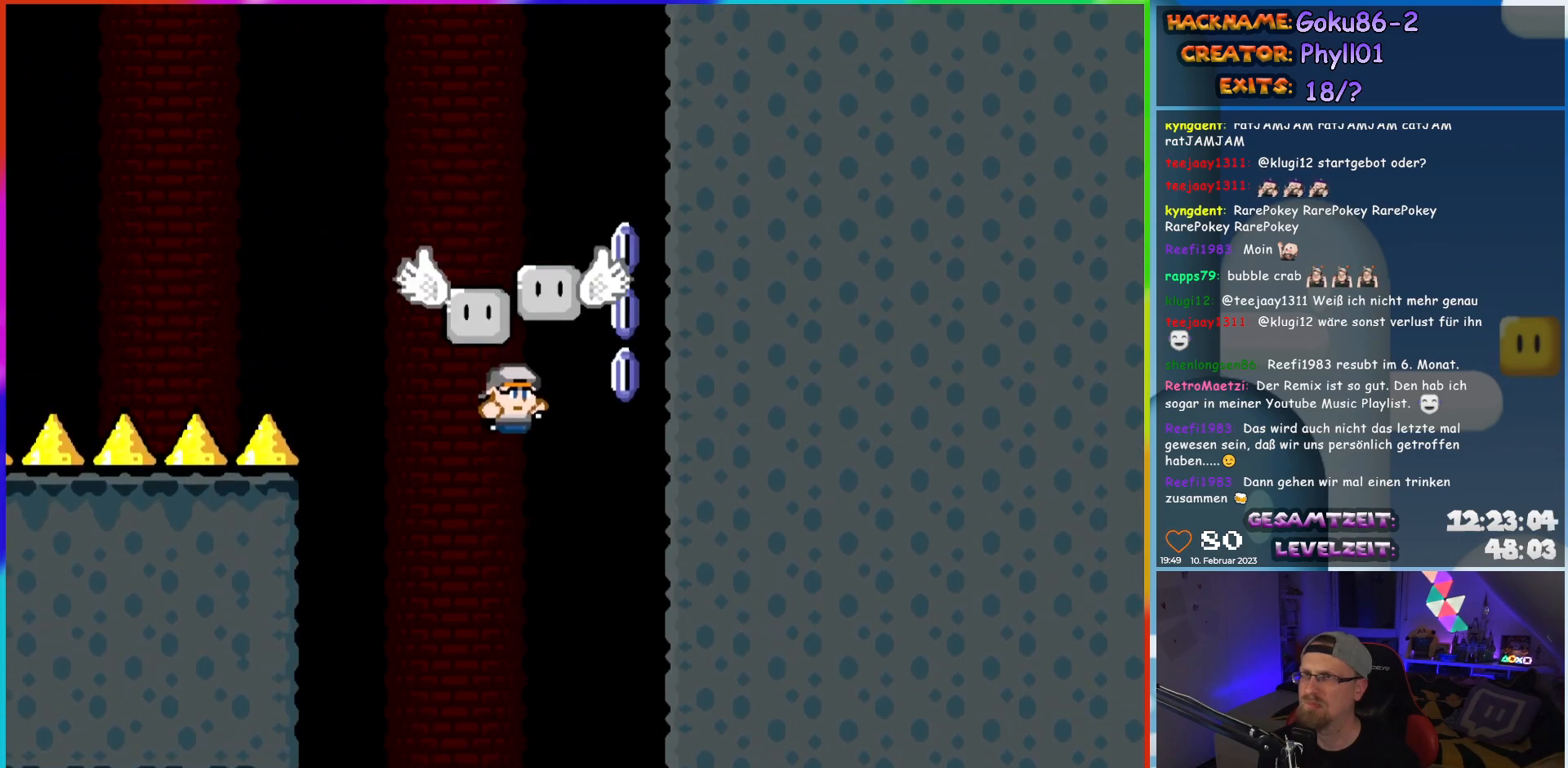
{"buttons": ["Y"], "events": [[383, "B", "up"]]}
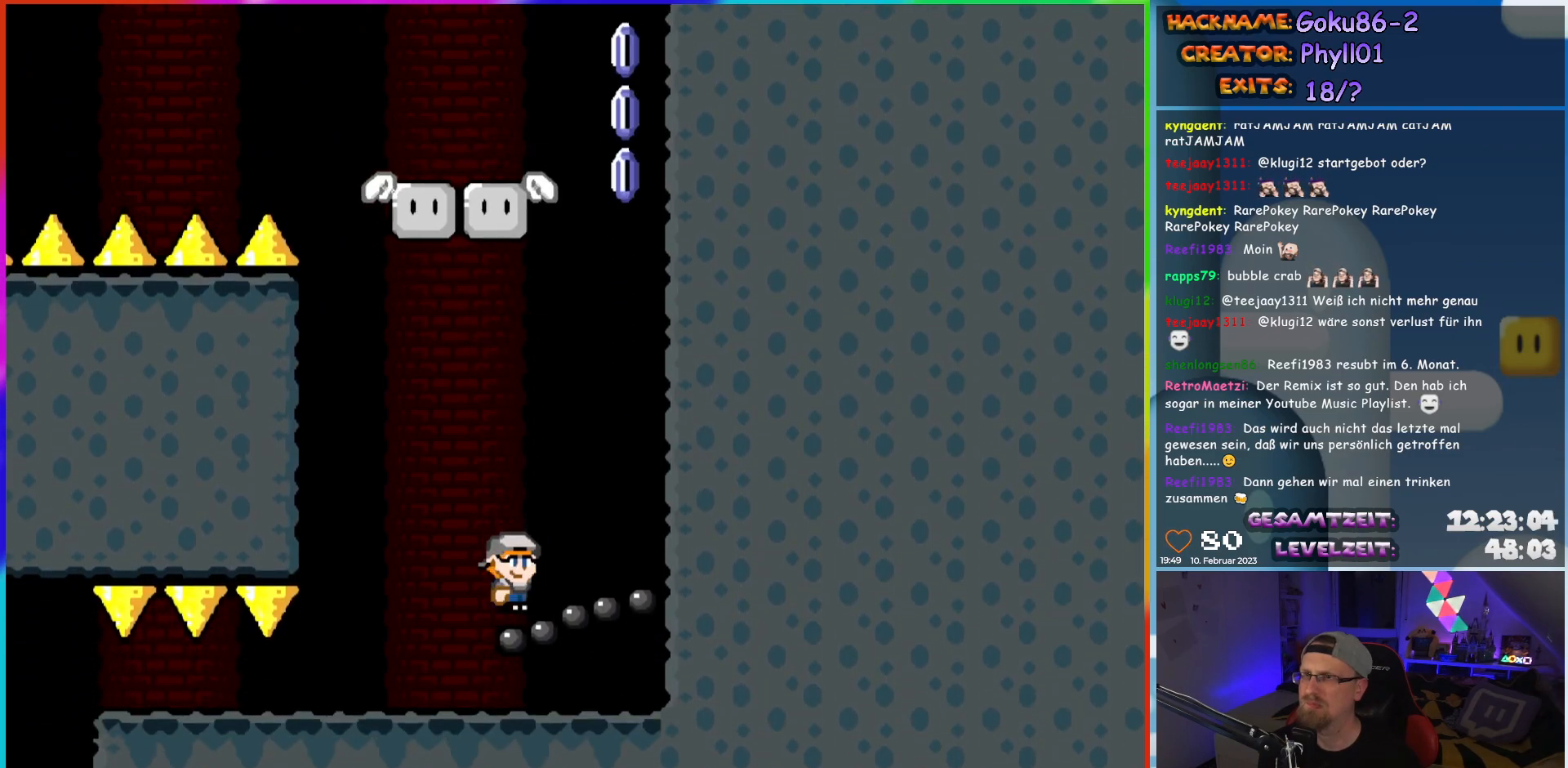
{"buttons": ["Y"], "events": []}
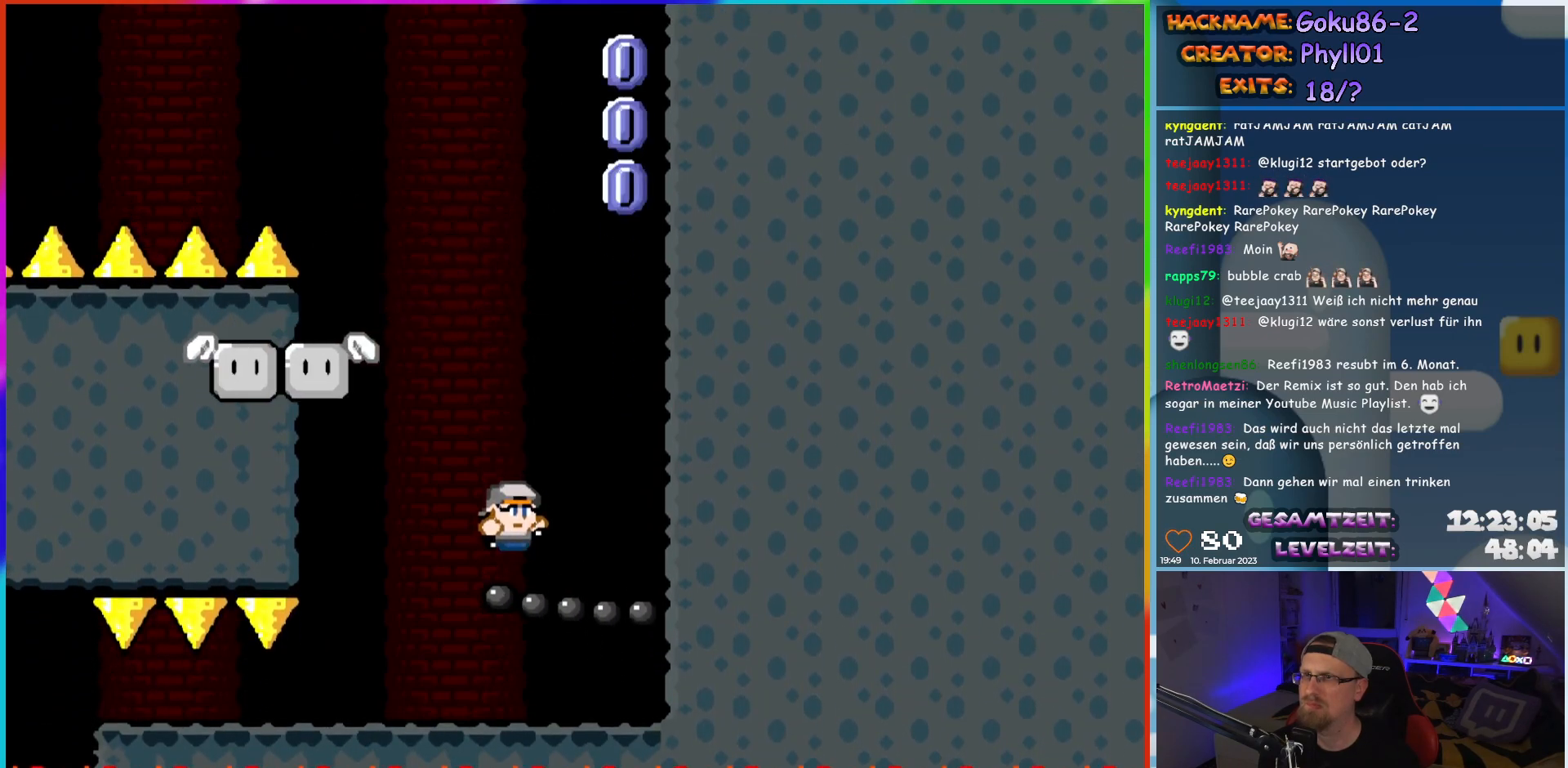
{"buttons": ["B", "Y", "DPAD_UP", "DPAD_LEFT"], "events": [[117, "DPAD_LEFT", "down"], [217, "B", "down"], [233, "DPAD_UP", "down"], [350, "DPAD_UP", "up"], [500, "DPAD_UP", "down"]]}
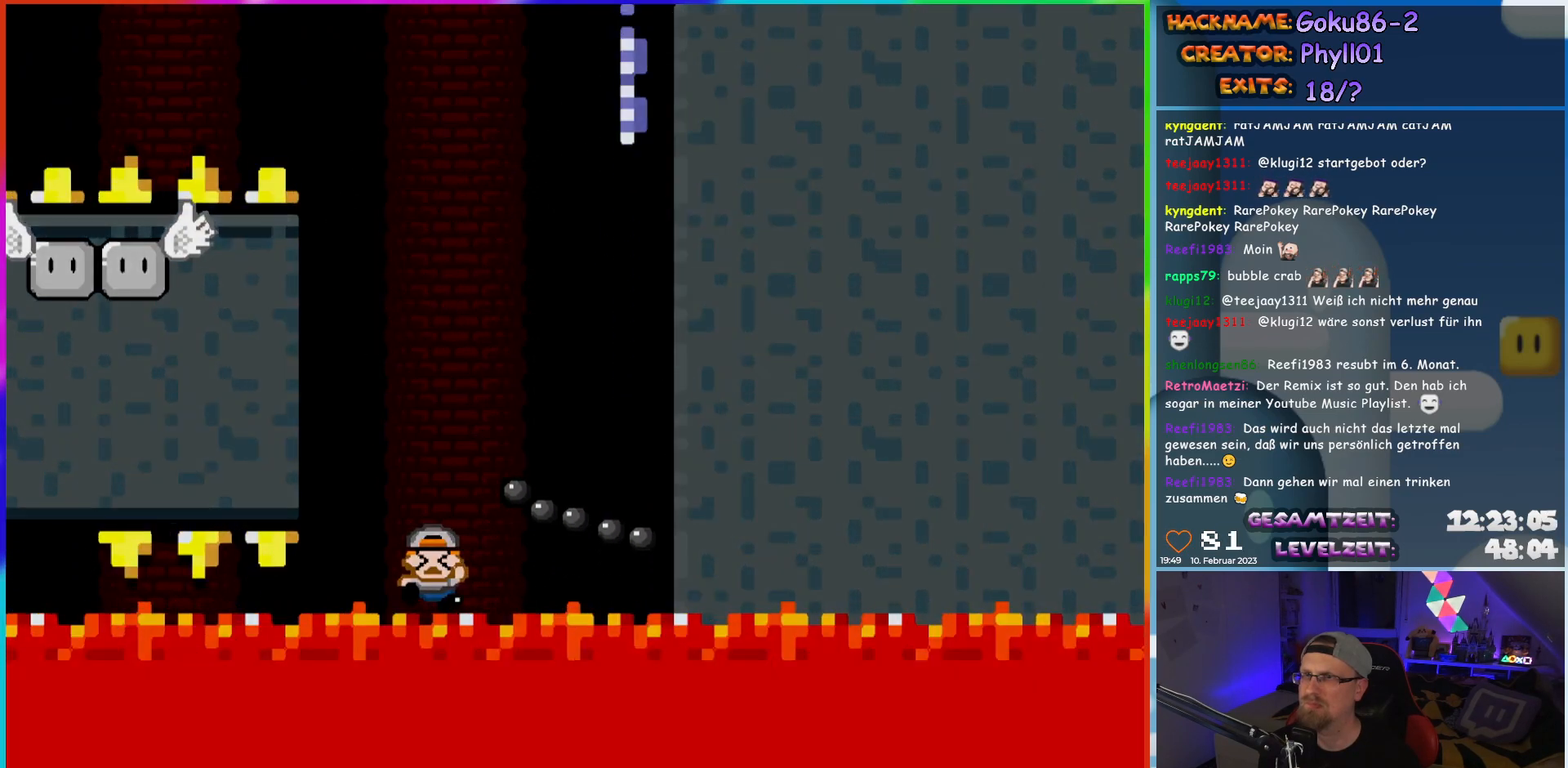
{"buttons": [], "events": [[33, "DPAD_LEFT", "up"], [67, "DPAD_UP", "up"], [83, "DPAD_RIGHT", "down"], [250, "DPAD_RIGHT", "up"], [333, "B", "up"], [350, "Y", "up"]]}
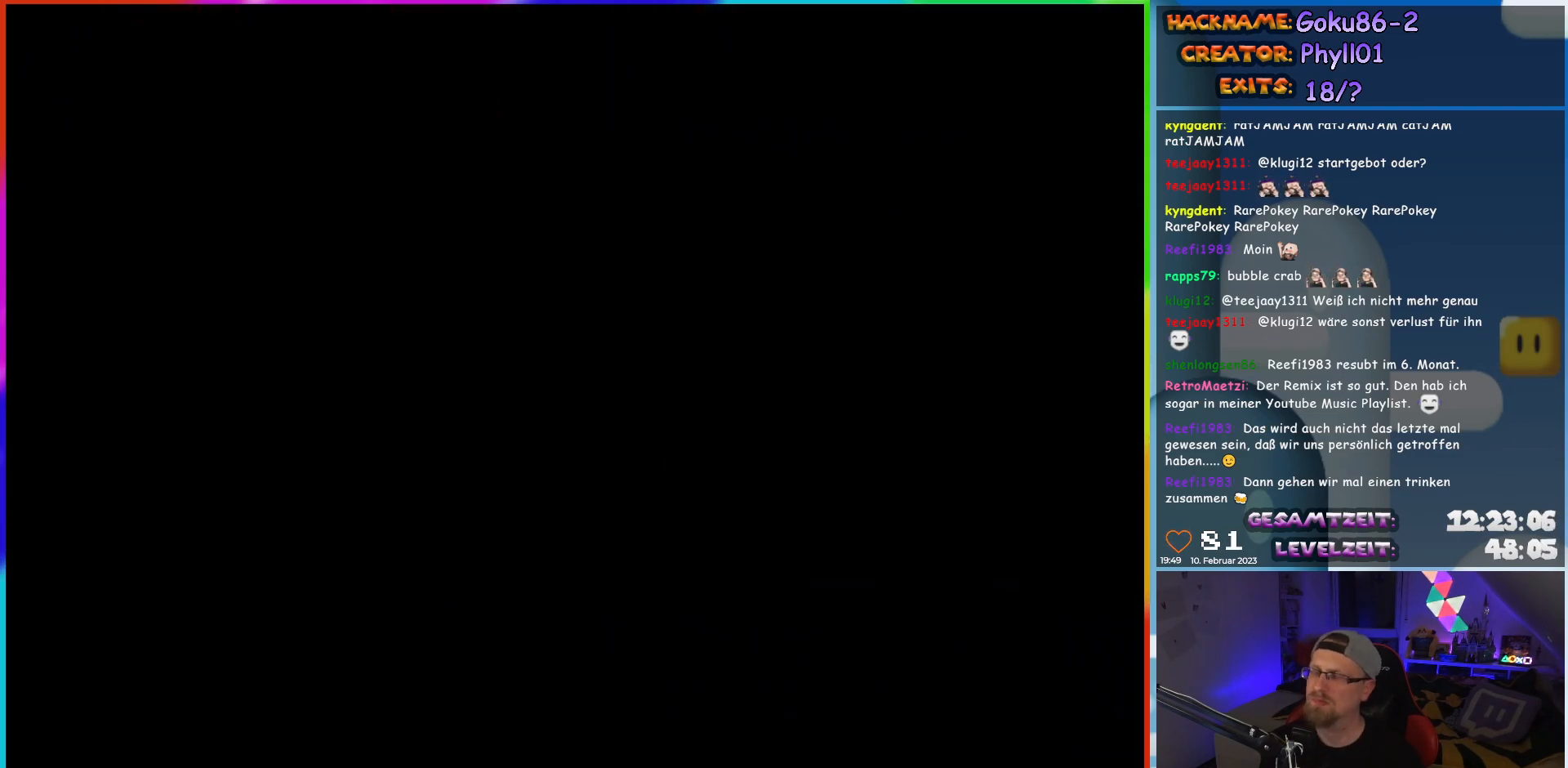
{"buttons": [], "events": []}
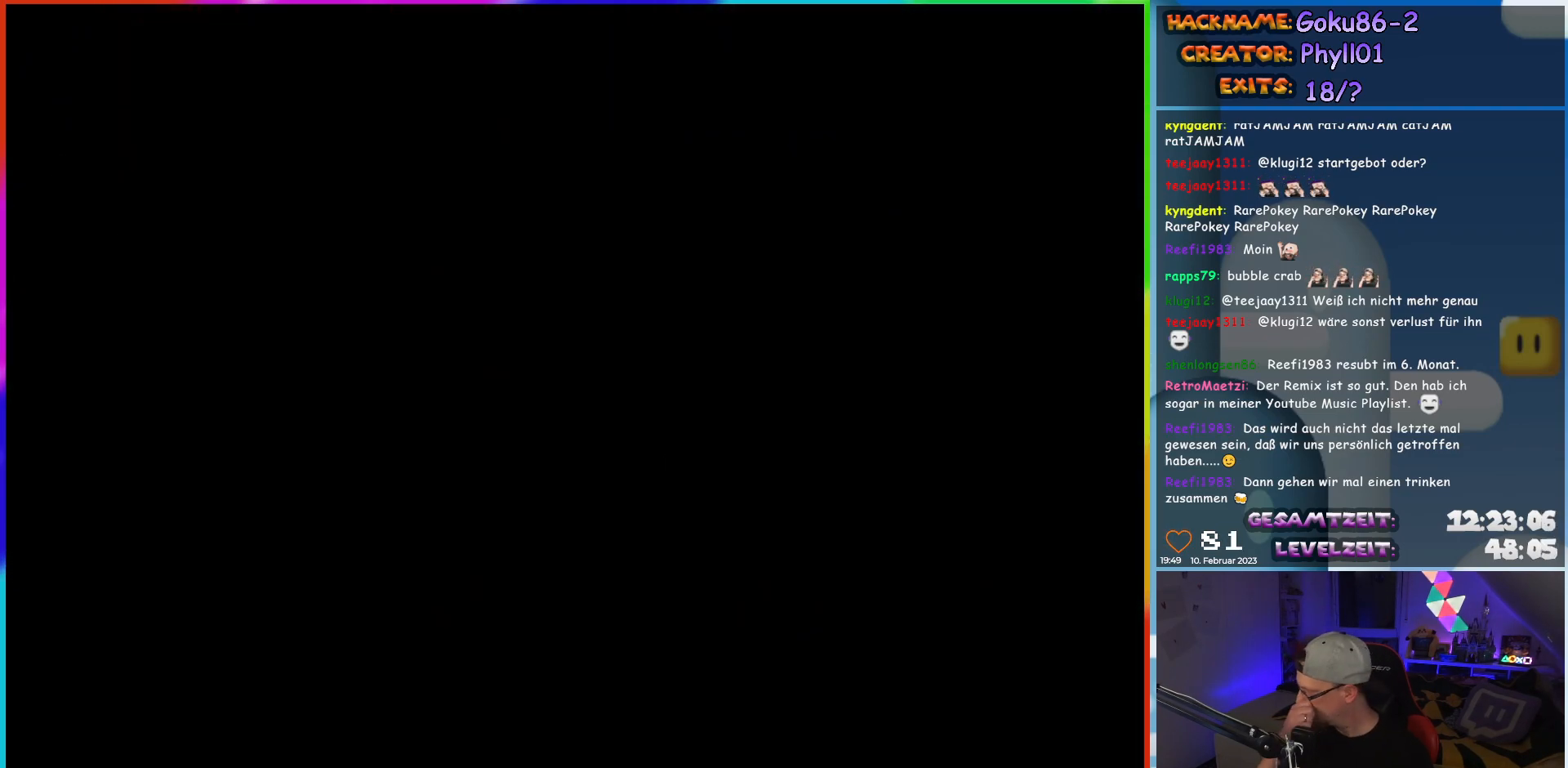
{"buttons": [], "events": []}
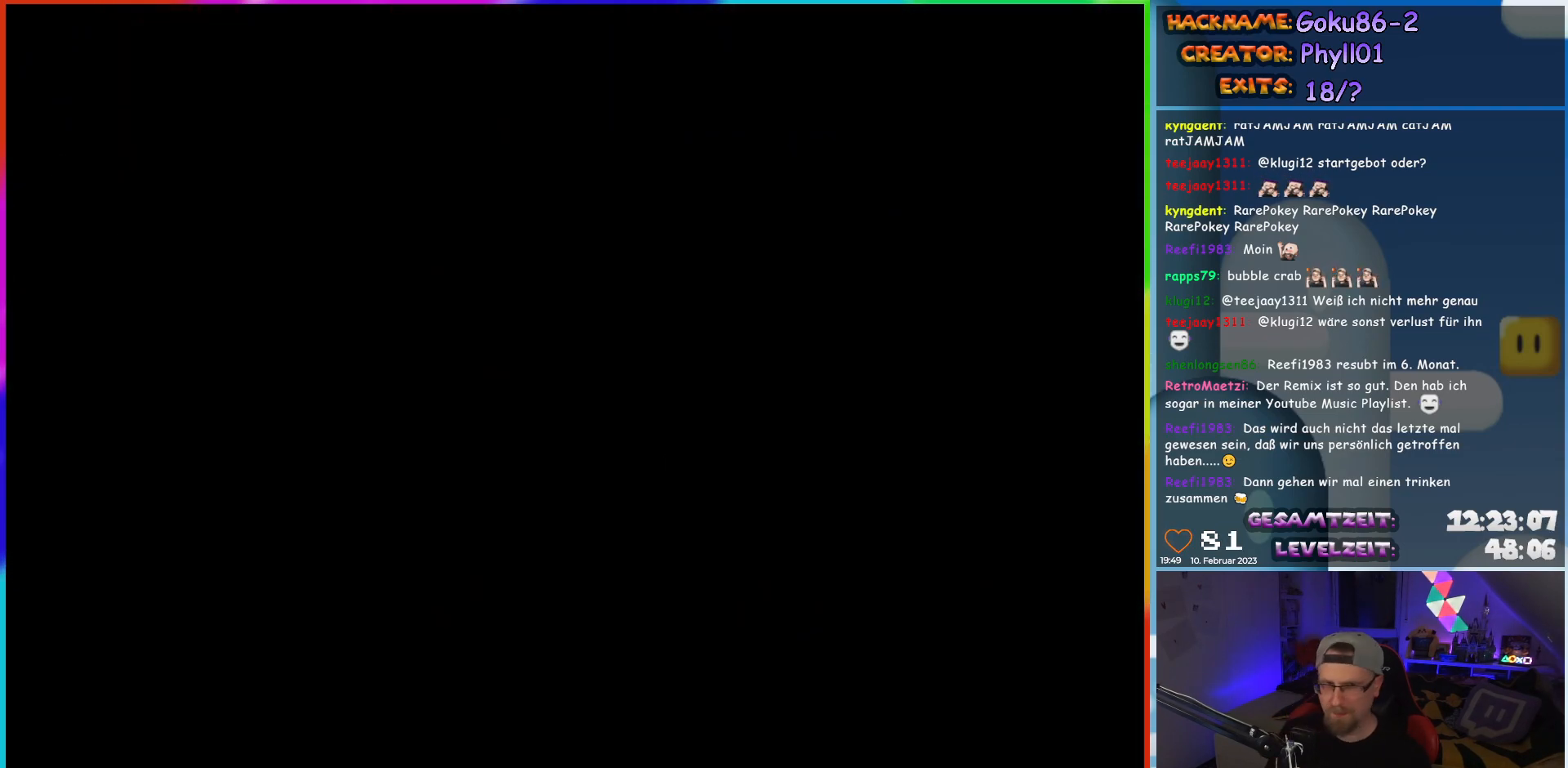
{"buttons": [], "events": []}
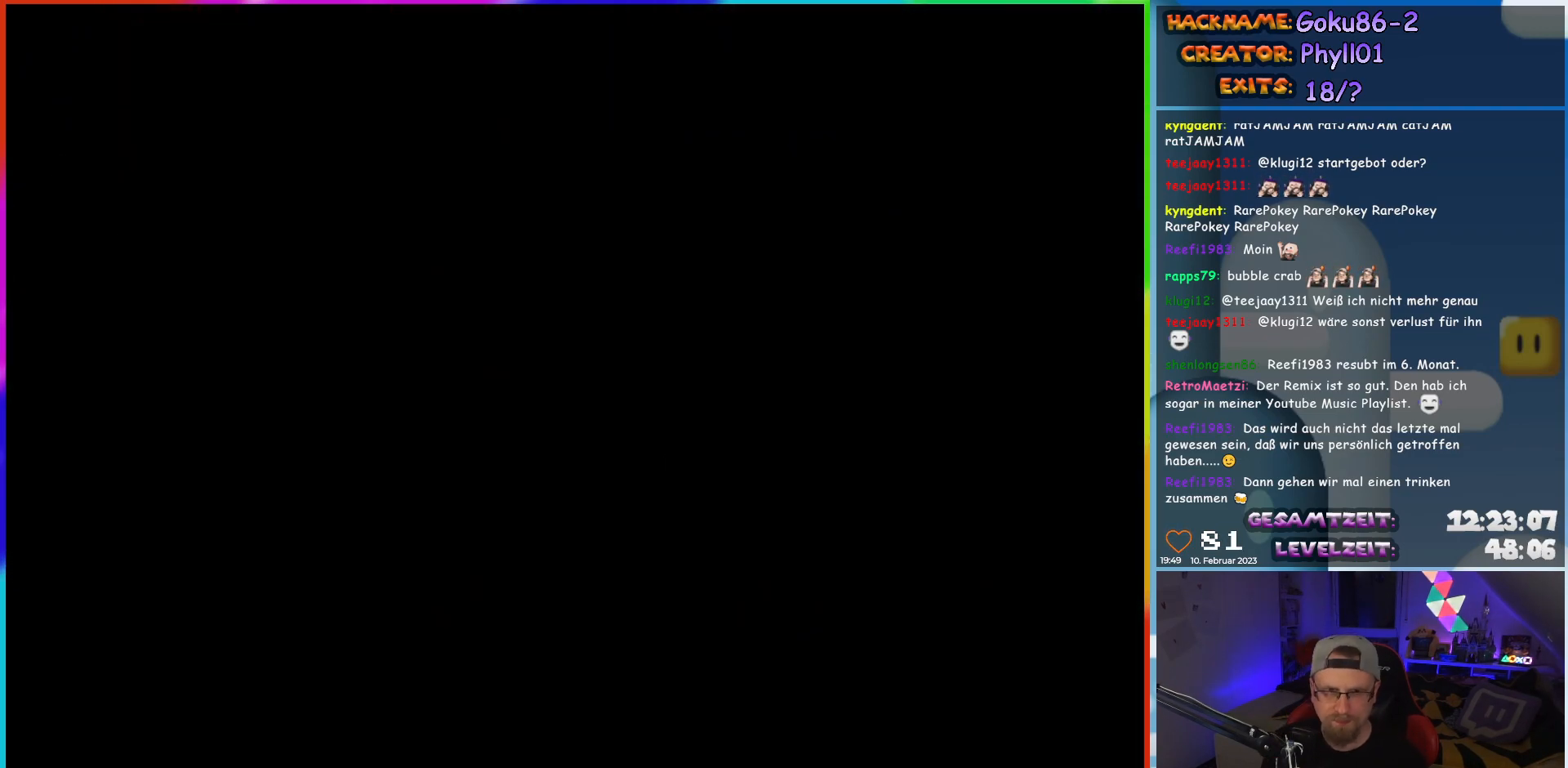
{"buttons": ["X", "DPAD_RIGHT"], "events": [[300, "DPAD_RIGHT", "down"], [367, "X", "down"]]}
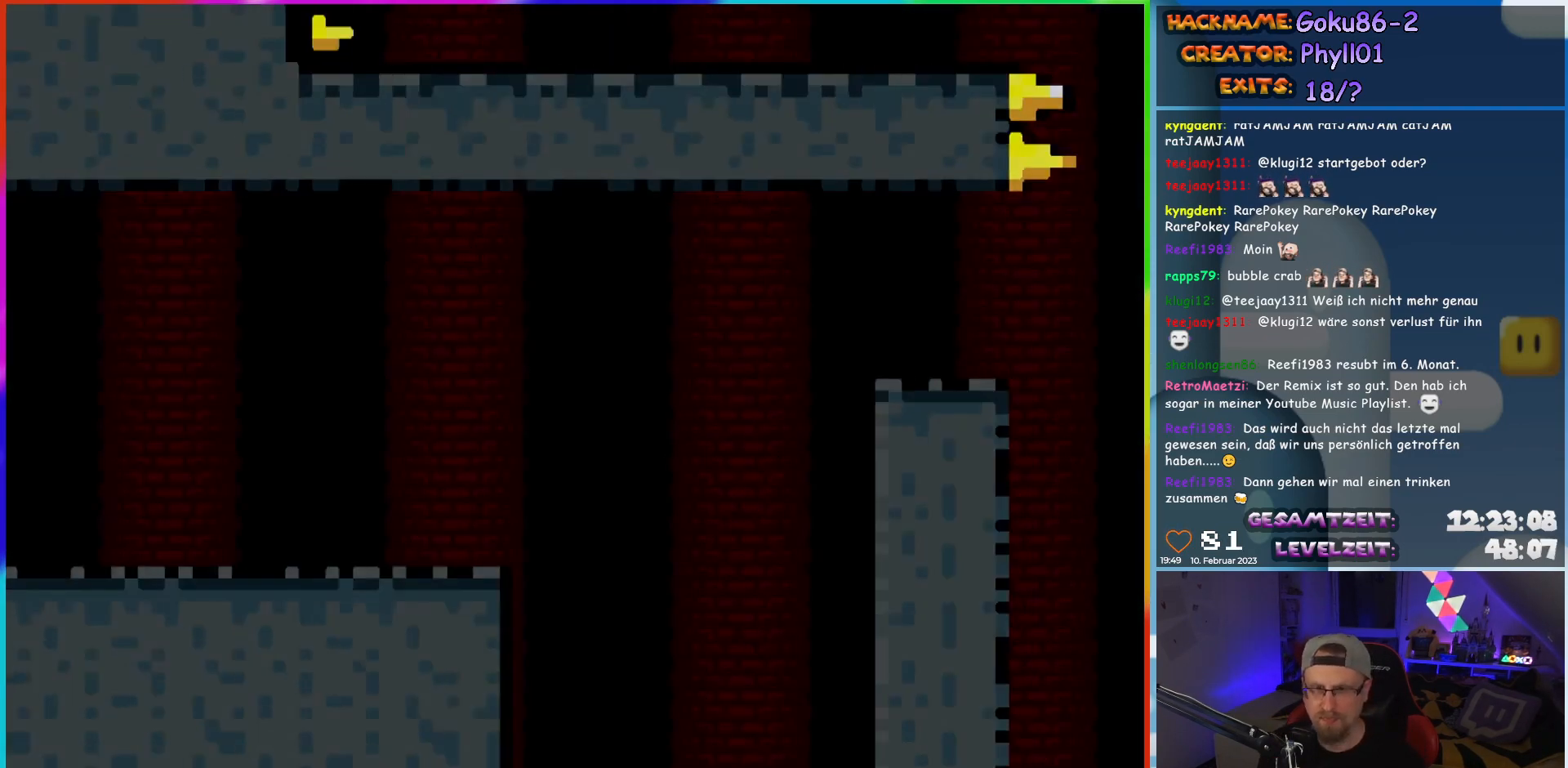
{"buttons": ["X", "DPAD_RIGHT"], "events": []}
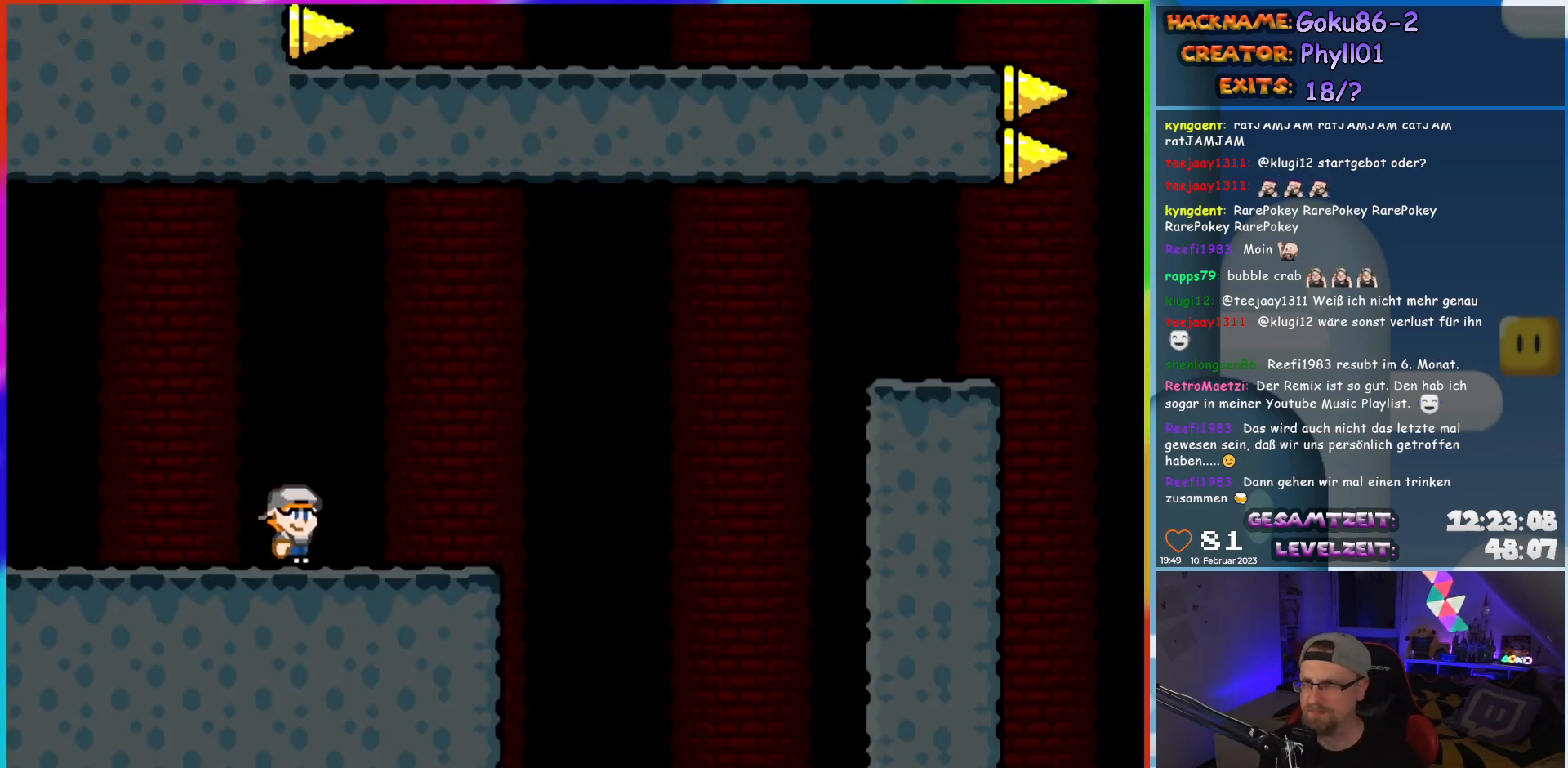
{"buttons": ["A", "X", "DPAD_RIGHT"], "events": [[317, "A", "down"]]}
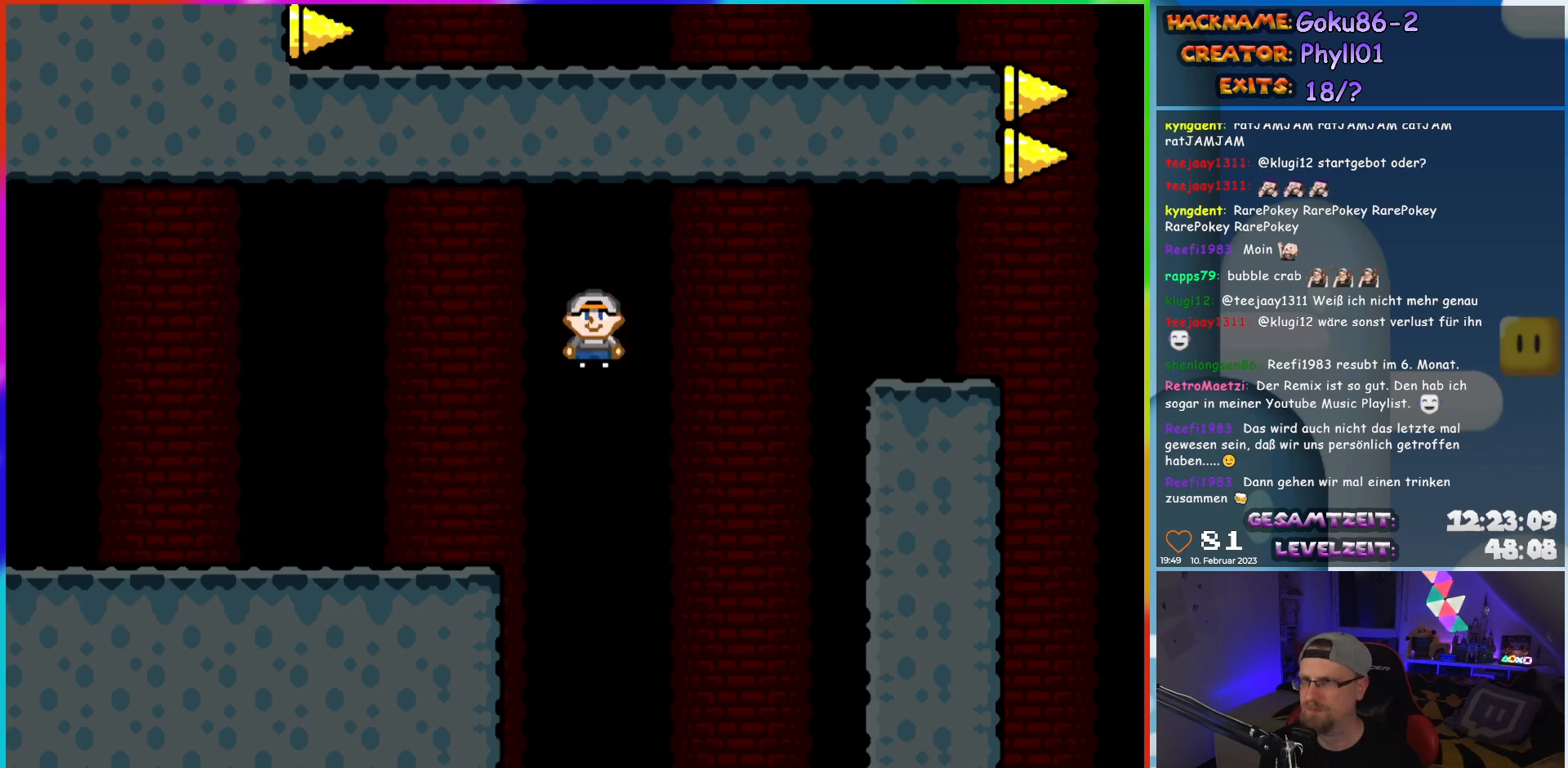
{"buttons": ["X", "DPAD_RIGHT"], "events": [[500, "A", "up"]]}
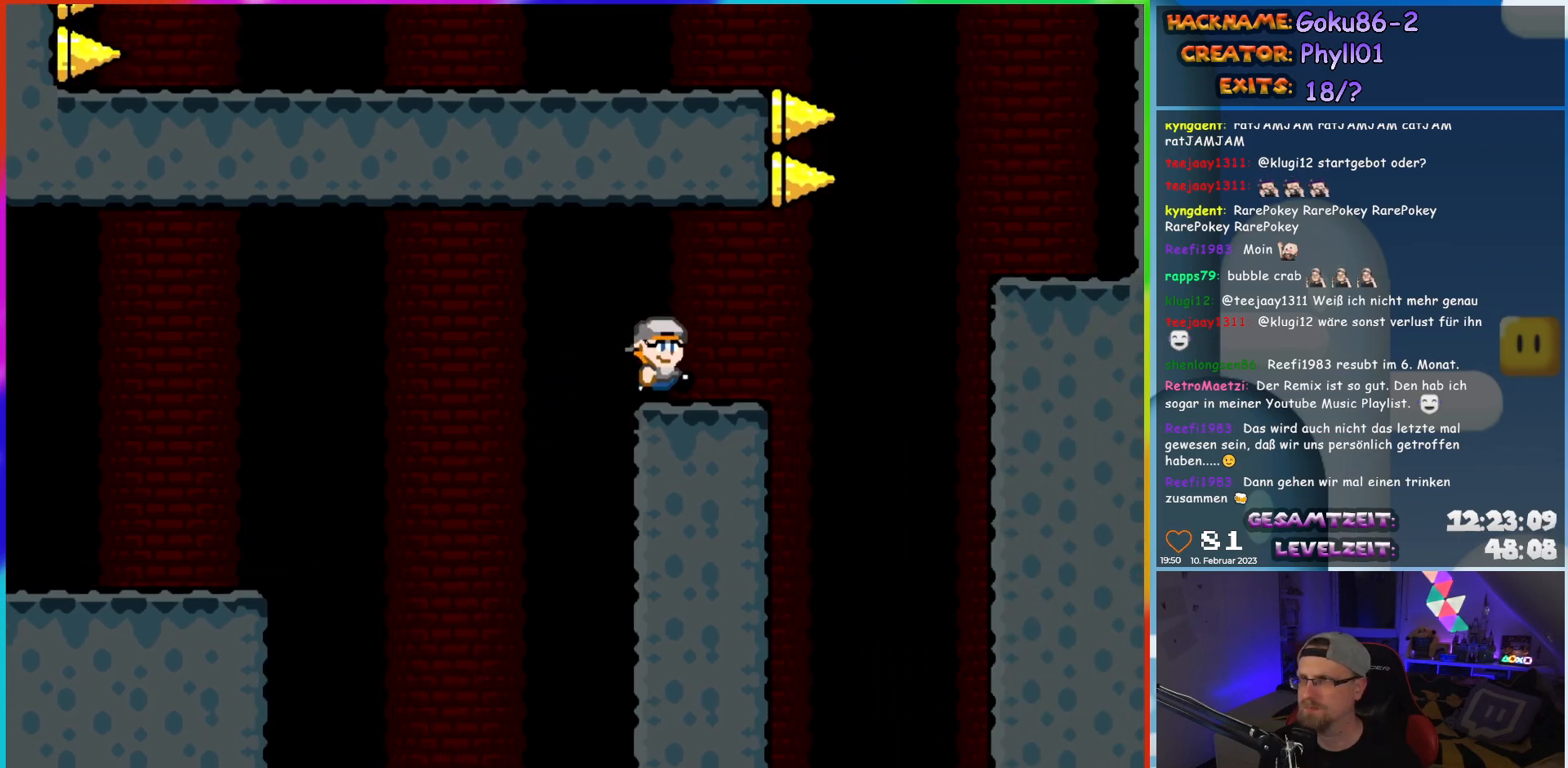
{"buttons": ["A", "X", "DPAD_RIGHT"], "events": [[233, "A", "down"], [283, "A", "up"], [383, "A", "down"]]}
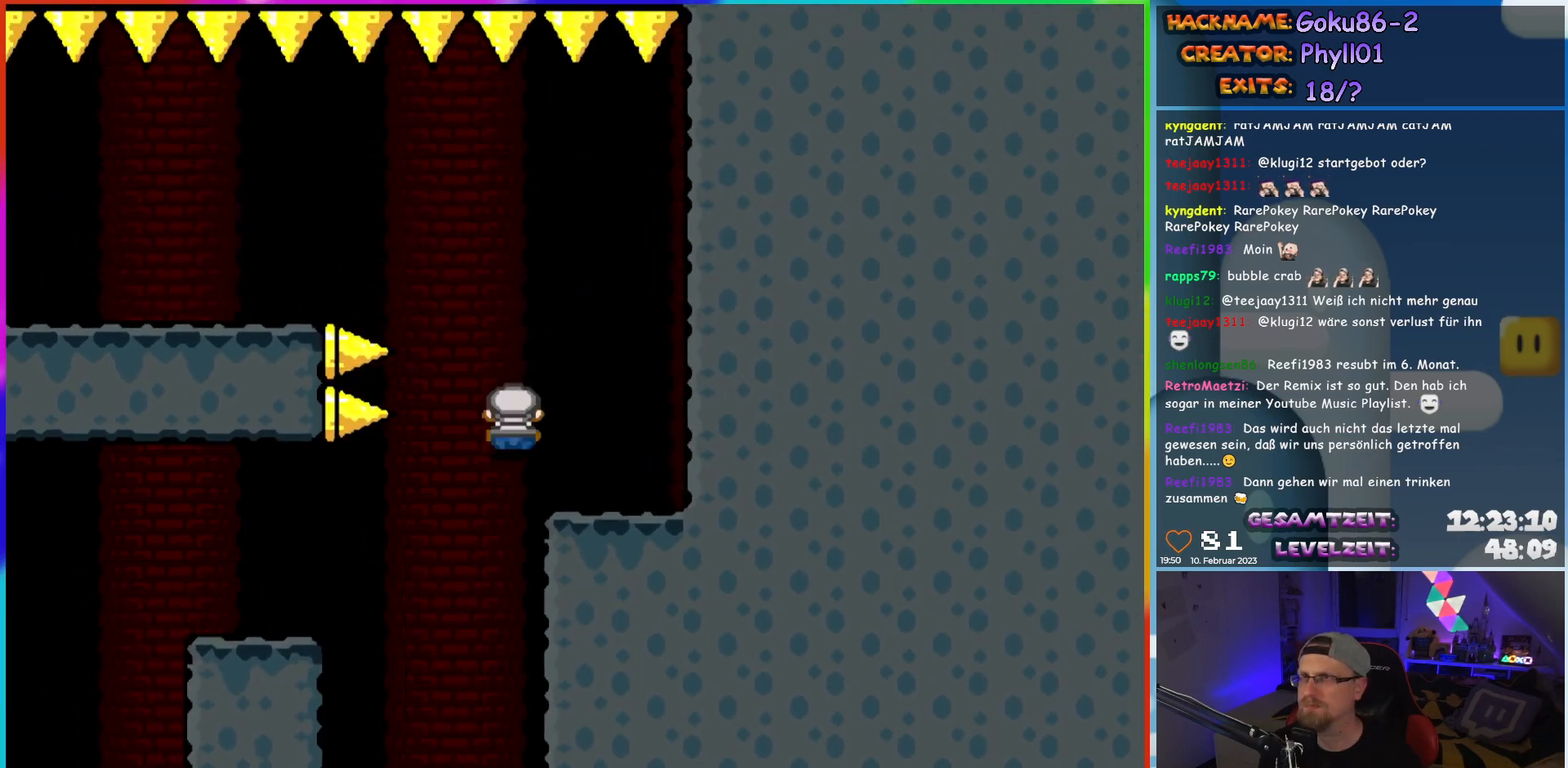
{"buttons": ["B", "Y", "DPAD_LEFT"], "events": [[83, "DPAD_RIGHT", "up"], [100, "DPAD_LEFT", "down"], [133, "A", "up"], [183, "X", "up"], [183, "Y", "down"], [300, "B", "down"]]}